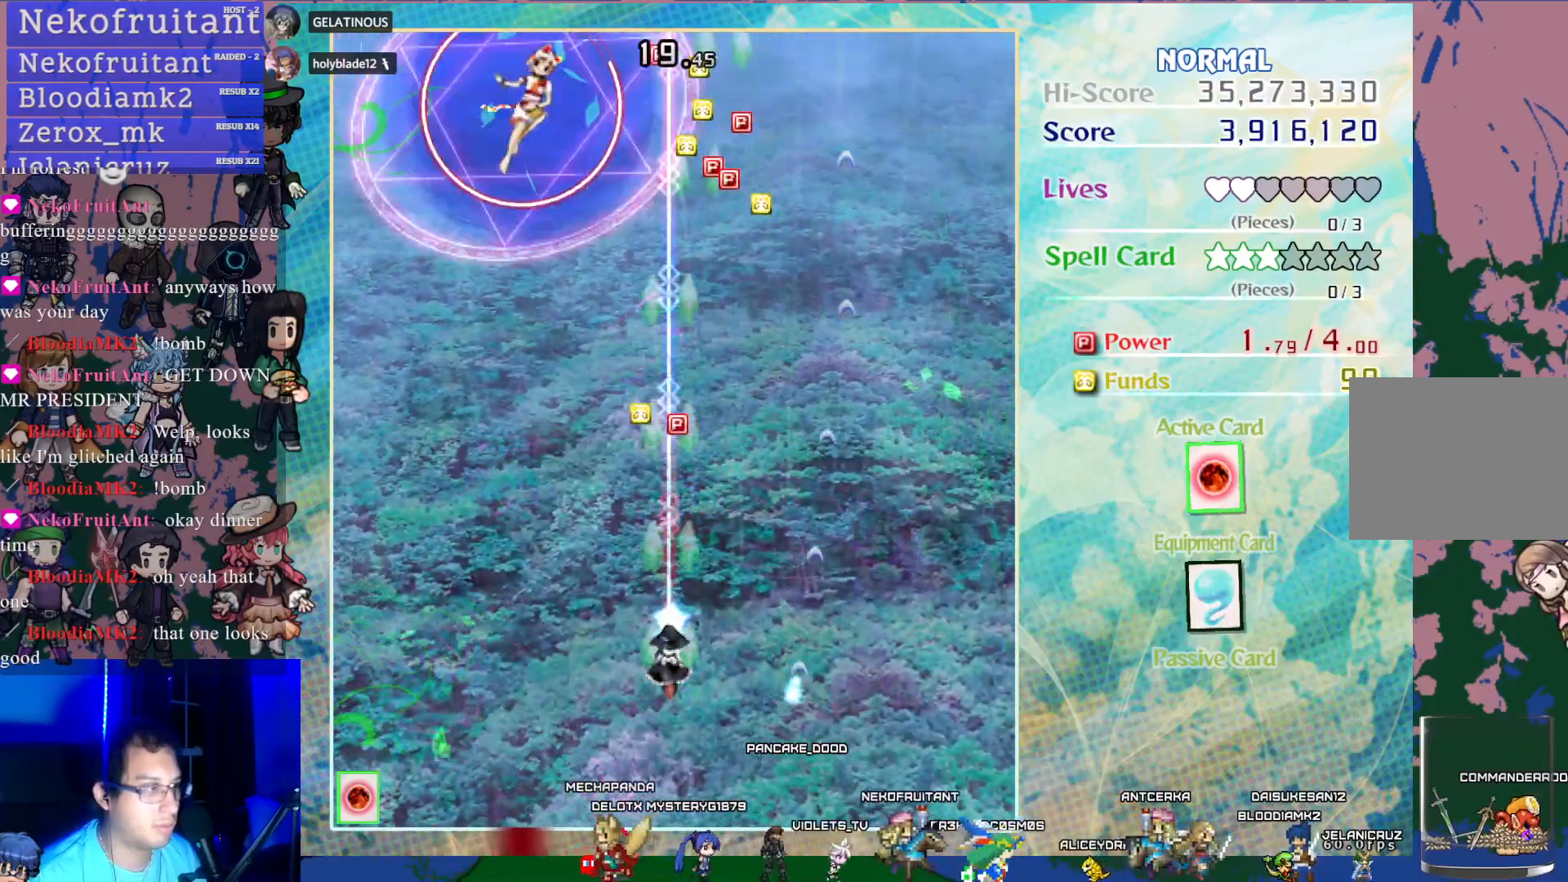
Gameplay with a controller (PlayStation layout); each line is a JSON object with the inputs held at the frame after it. "events" lists button and stick changes between this image and that frame as [ms after this image, input, new state], when the widget could be followed in between. Not read: L3 R3 right_stick.
{"buttons": ["CROSS", "DPAD_RIGHT"], "left_stick": "center", "events": [[400, "DPAD_RIGHT", "down"], [417, "DPAD_UP", "up"]]}
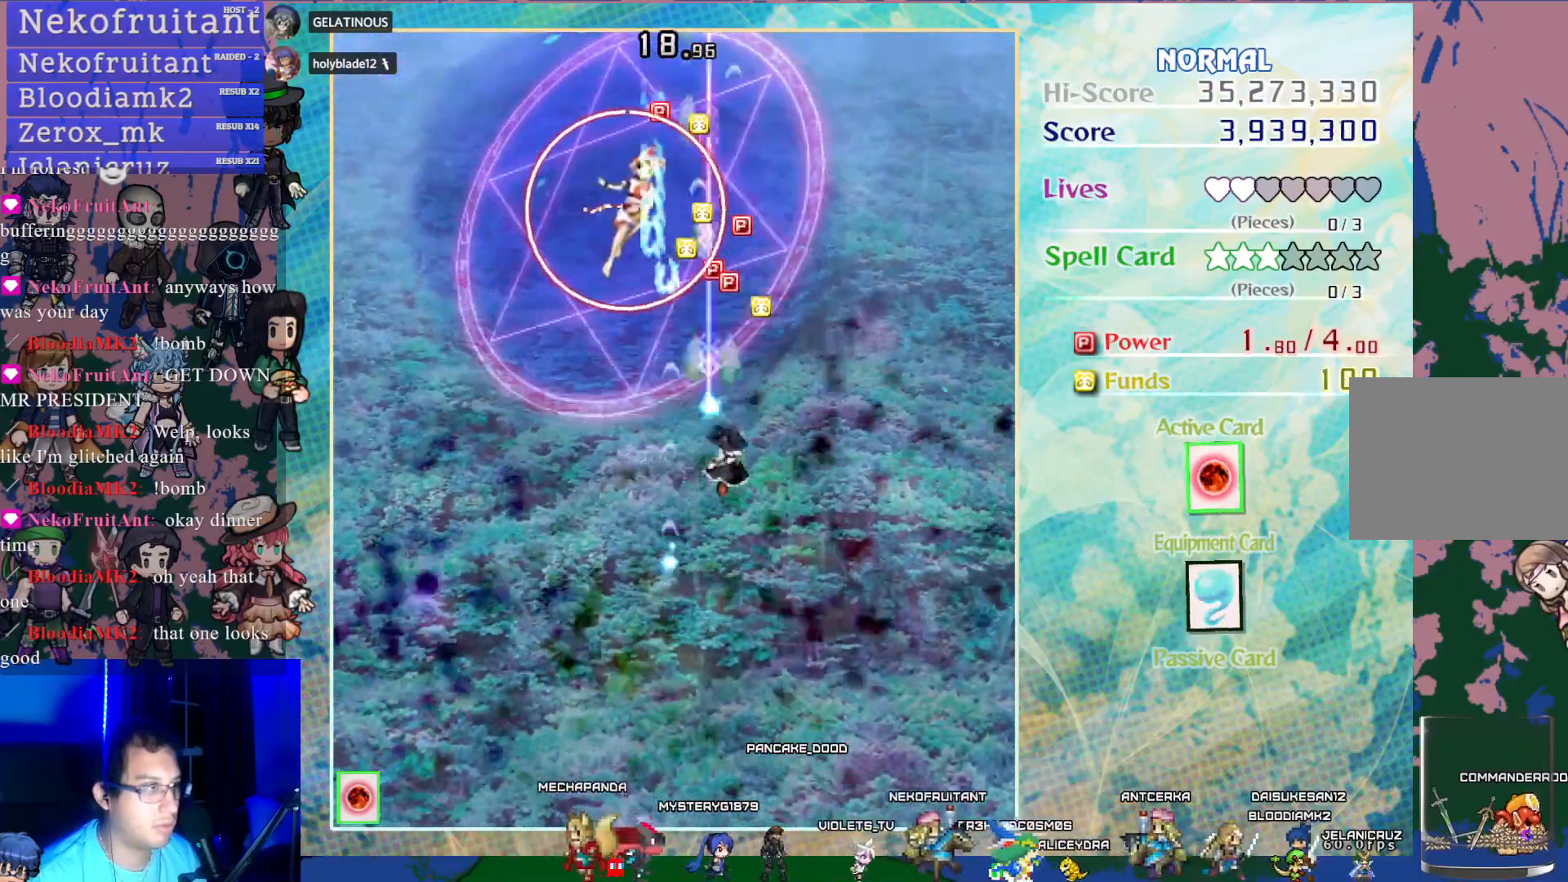
{"buttons": ["CROSS", "DPAD_LEFT"], "left_stick": "center", "events": [[17, "DPAD_RIGHT", "up"], [17, "DPAD_UP", "down"], [217, "DPAD_UP", "up"], [450, "DPAD_LEFT", "down"]]}
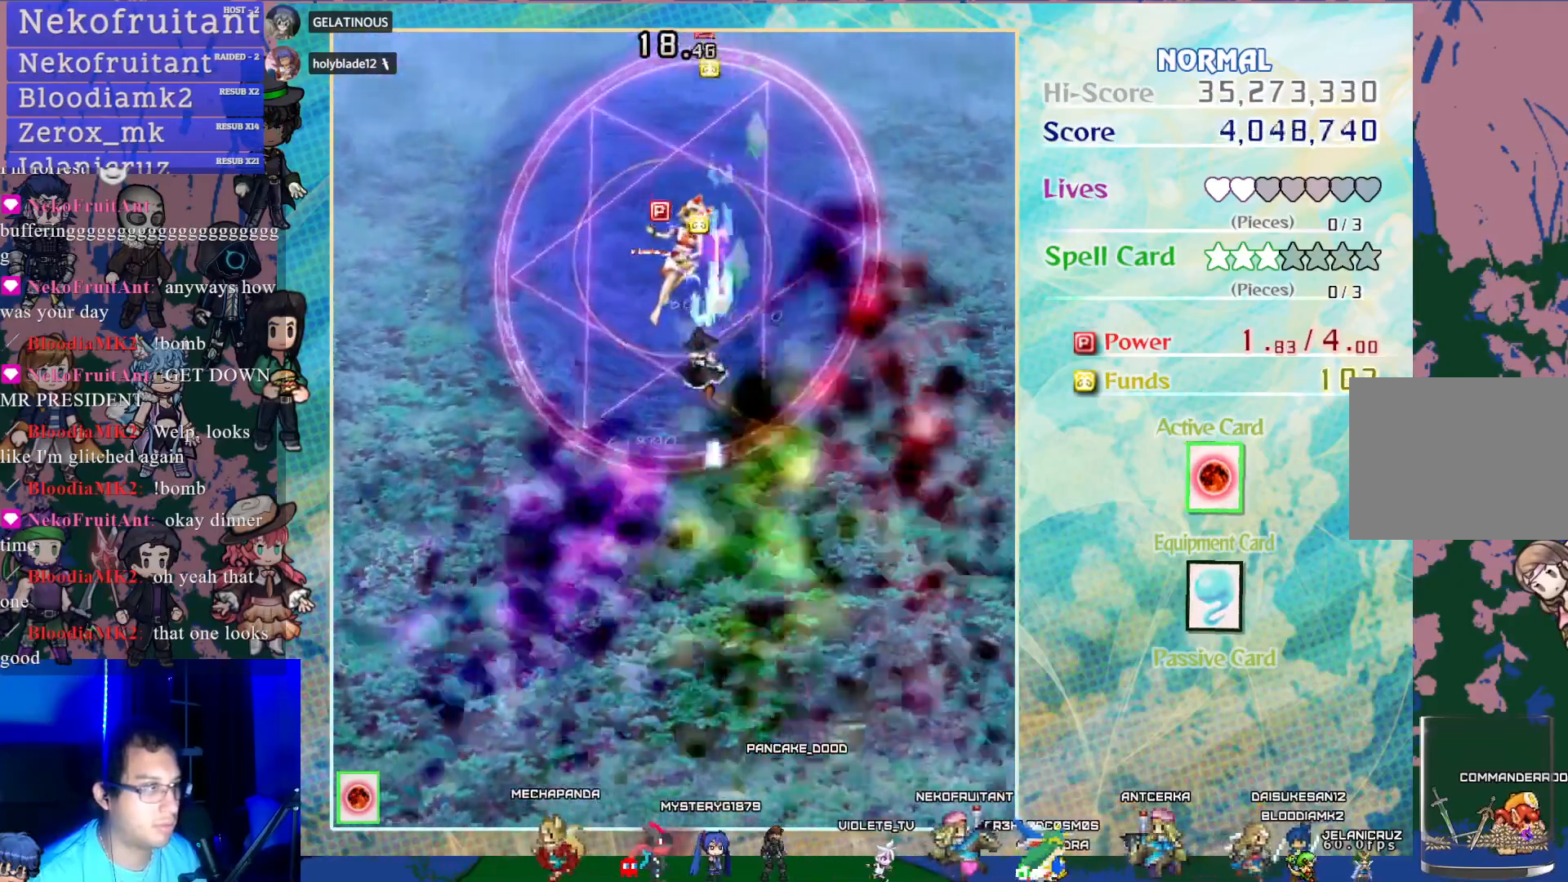
{"buttons": ["CROSS"], "left_stick": "center", "events": [[67, "DPAD_DOWN", "down"], [67, "DPAD_LEFT", "up"], [267, "DPAD_DOWN", "up"]]}
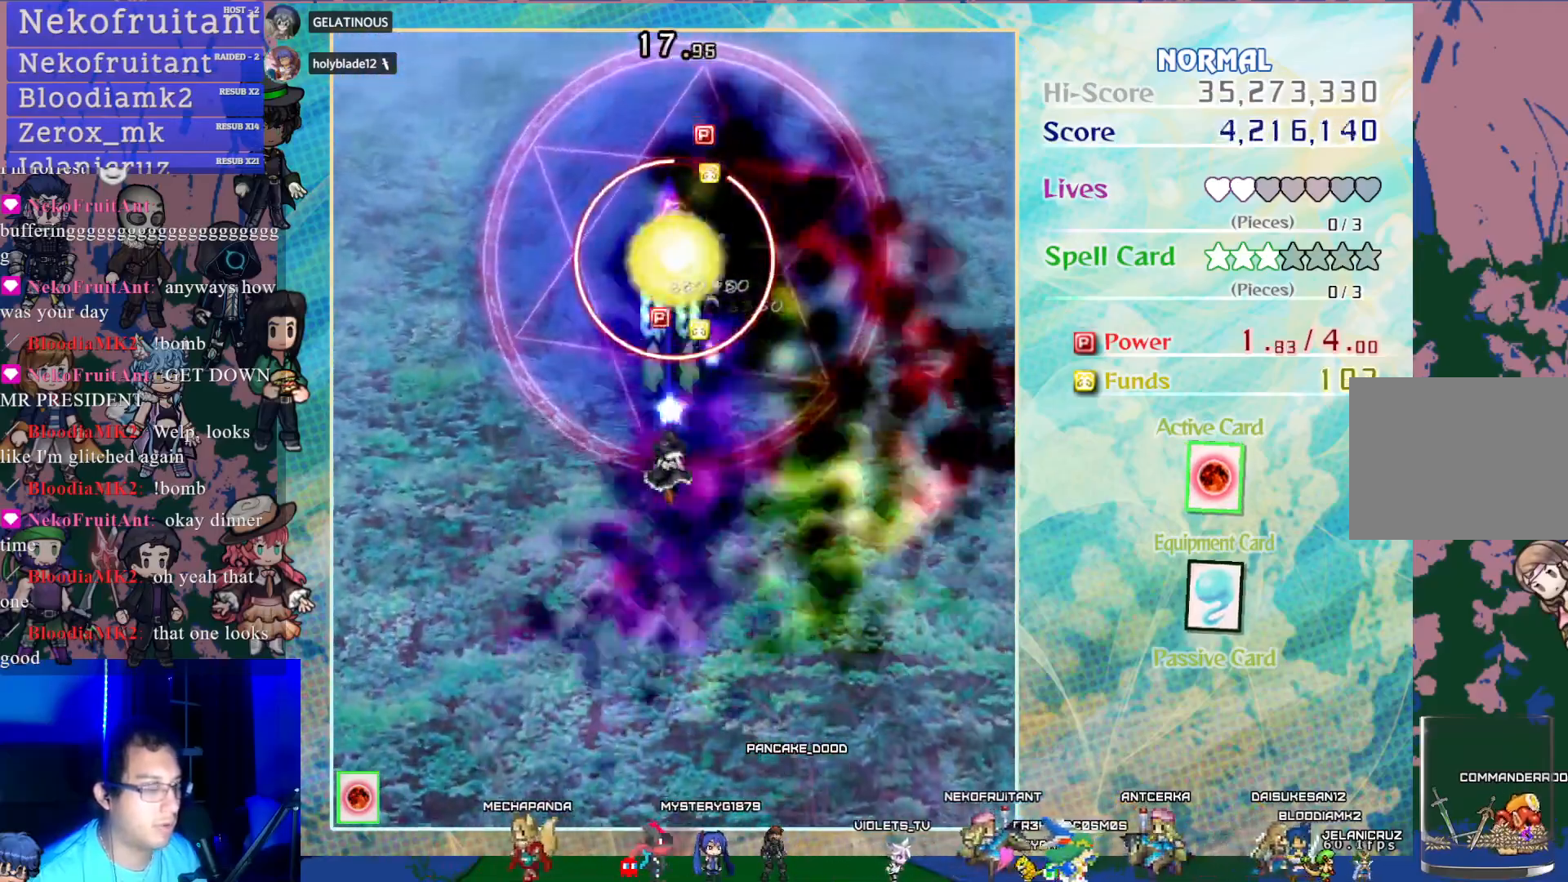
{"buttons": ["CROSS", "DPAD_DOWN"], "left_stick": "center", "events": [[317, "DPAD_DOWN", "down"]]}
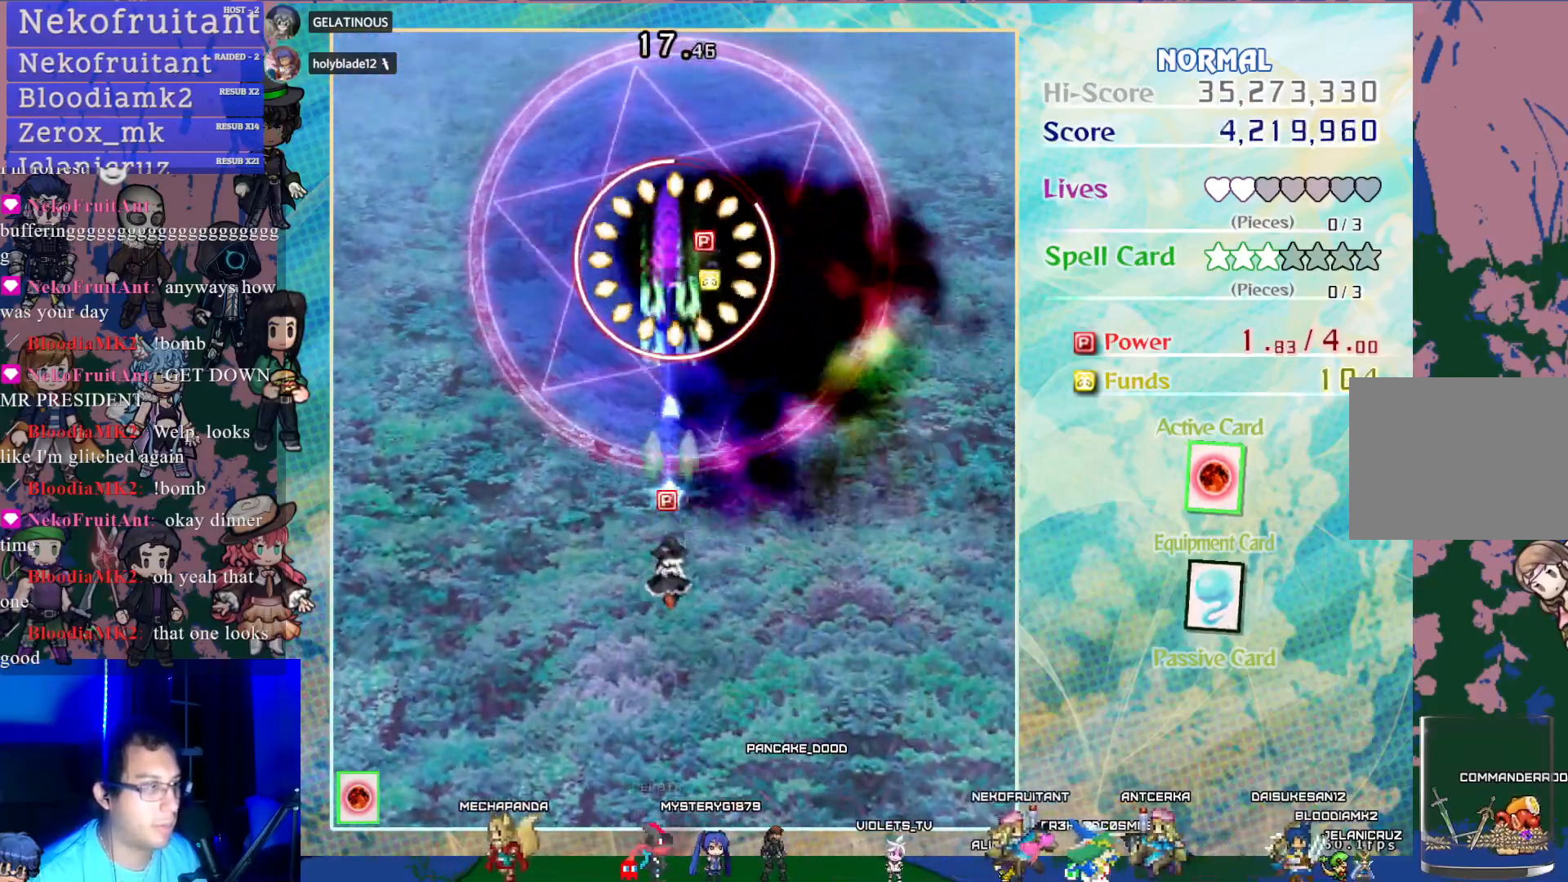
{"buttons": ["CROSS", "SQUARE"], "left_stick": "center", "events": [[367, "DPAD_DOWN", "up"], [433, "SQUARE", "down"]]}
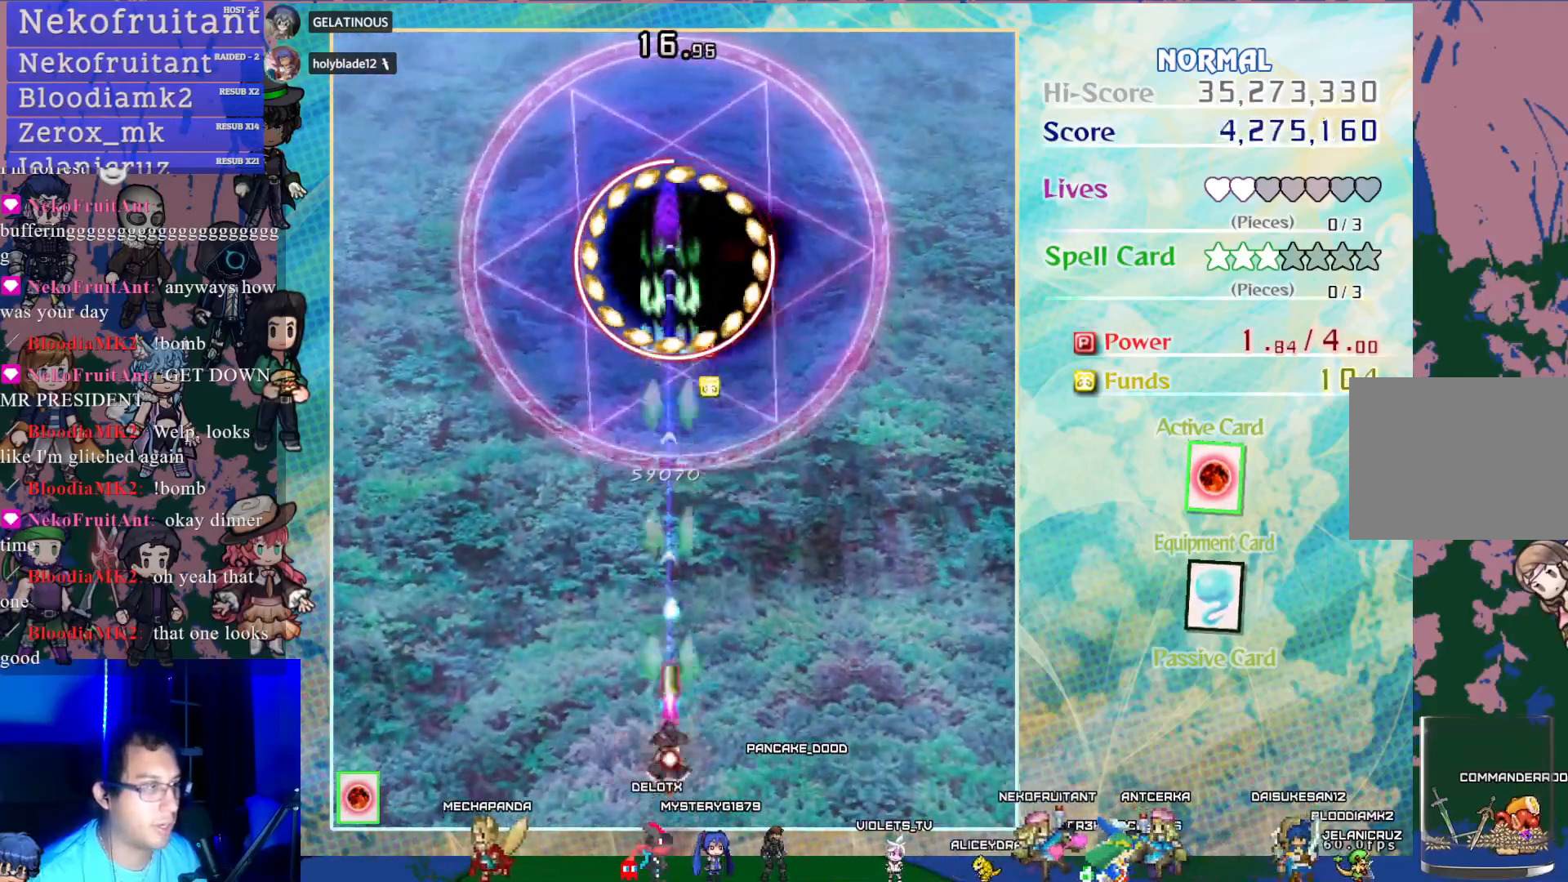
{"buttons": ["CROSS", "SQUARE"], "left_stick": "center", "events": [[217, "DPAD_RIGHT", "down"], [333, "DPAD_RIGHT", "up"]]}
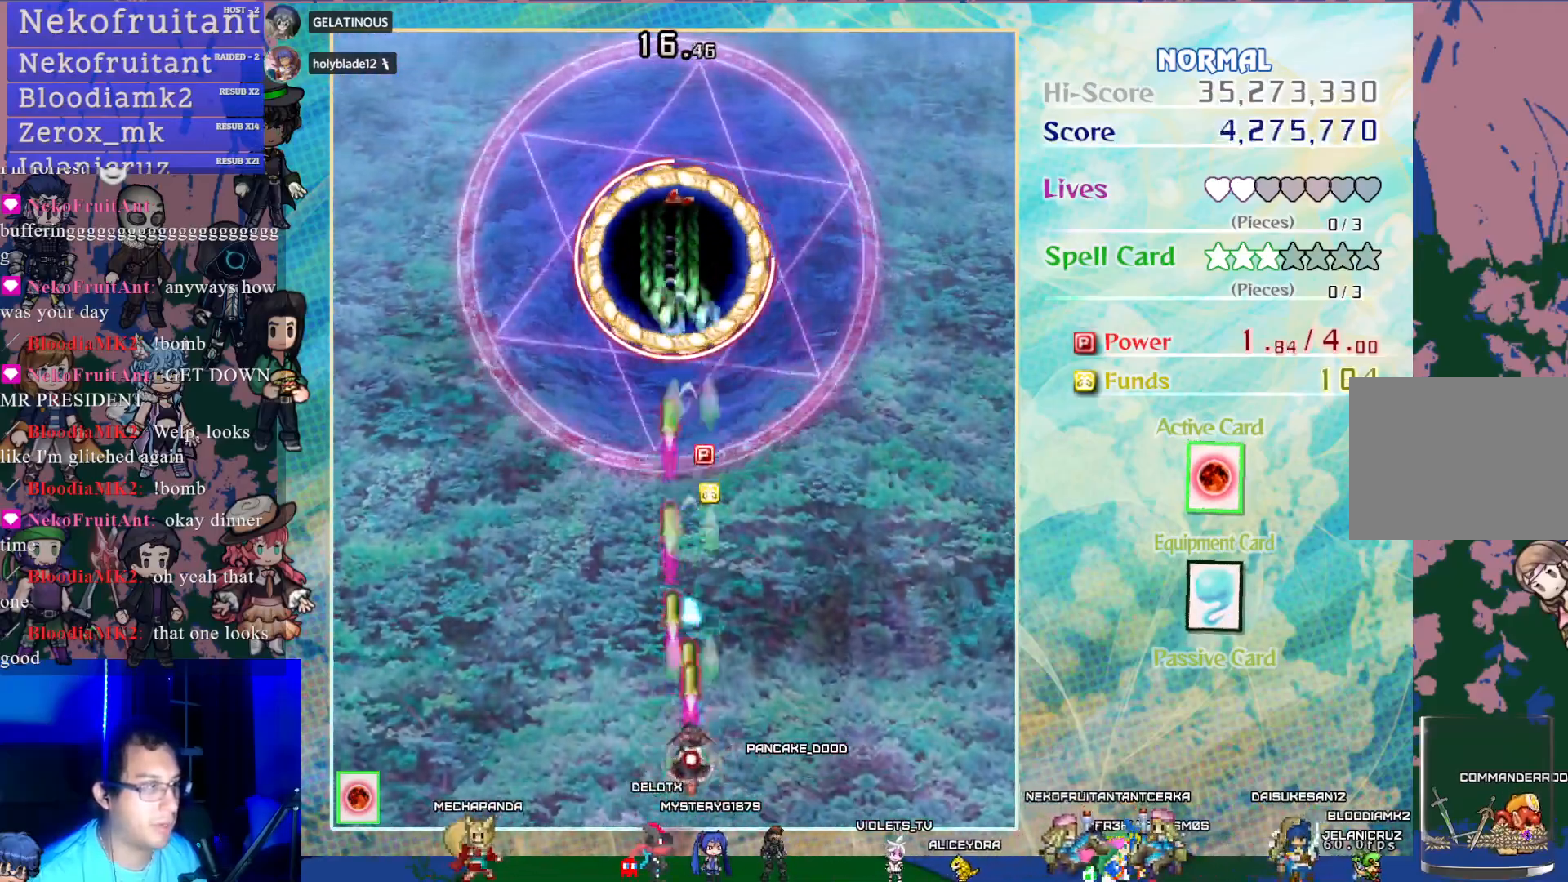
{"buttons": ["CROSS", "SQUARE", "DPAD_UP"], "left_stick": "center", "events": [[117, "DPAD_LEFT", "down"], [183, "DPAD_LEFT", "up"], [367, "DPAD_UP", "down"]]}
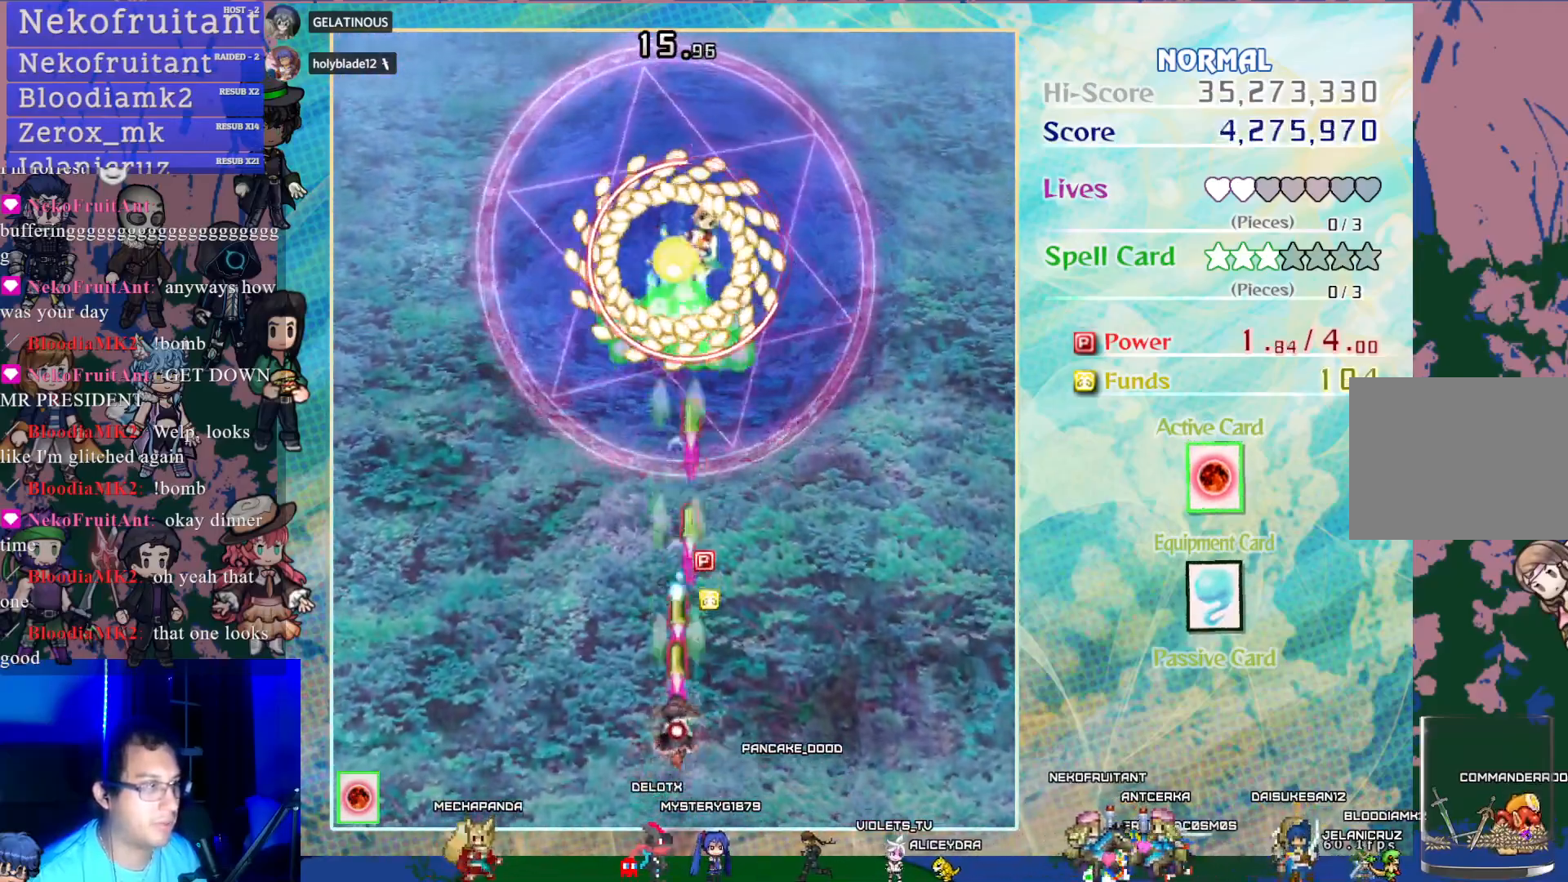
{"buttons": ["CROSS", "SQUARE", "DPAD_RIGHT"], "left_stick": "center", "events": [[117, "DPAD_UP", "up"], [333, "DPAD_RIGHT", "down"]]}
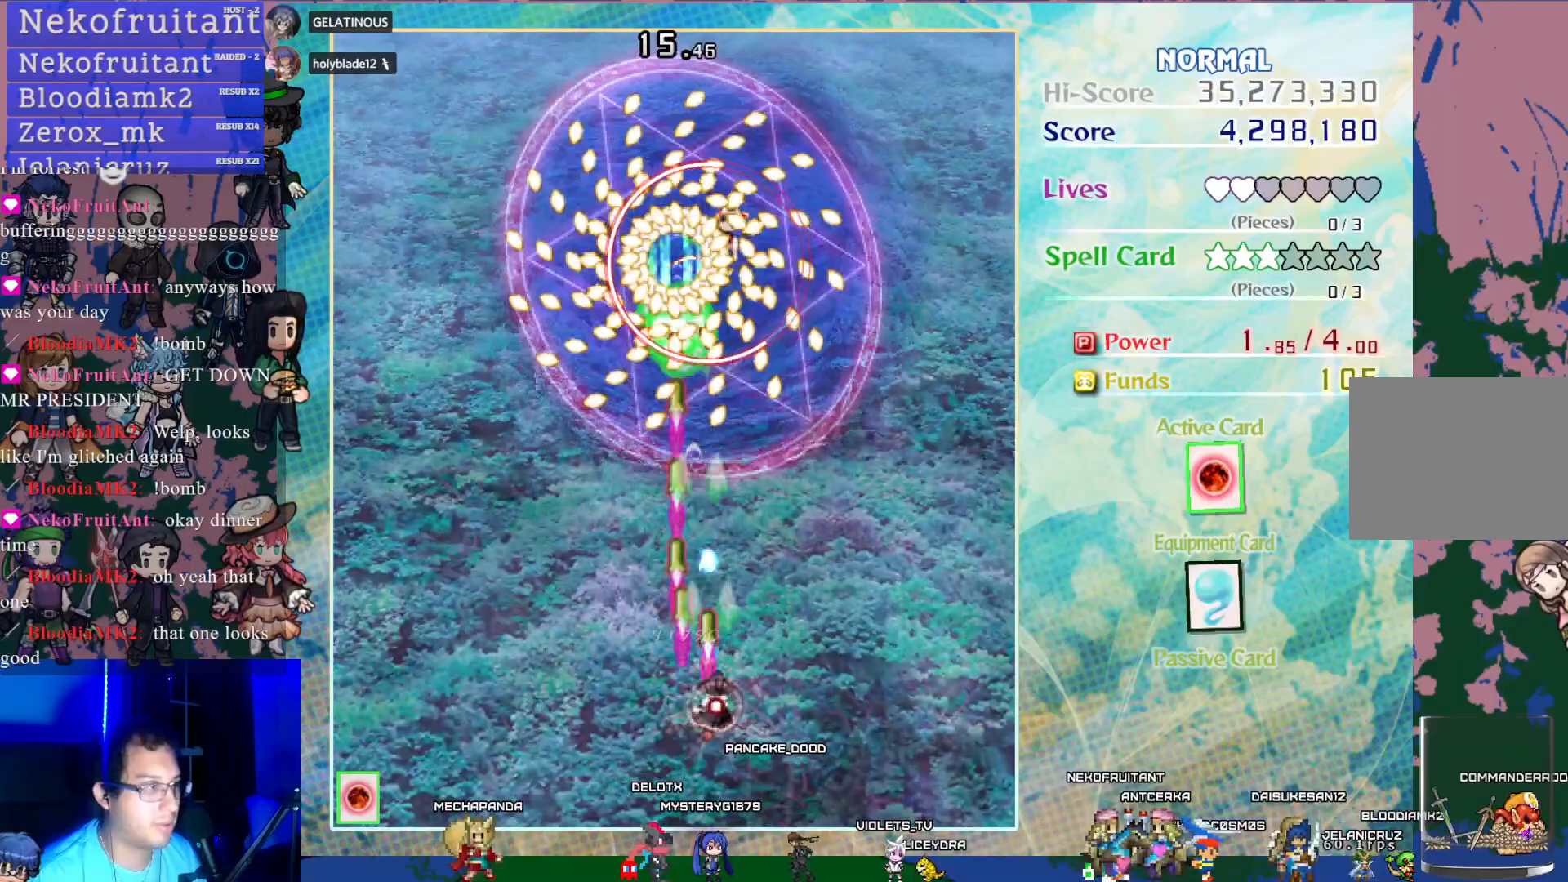
{"buttons": ["CROSS", "SQUARE"], "left_stick": "center", "events": [[50, "DPAD_RIGHT", "up"], [200, "DPAD_DOWN", "down"], [333, "DPAD_DOWN", "up"]]}
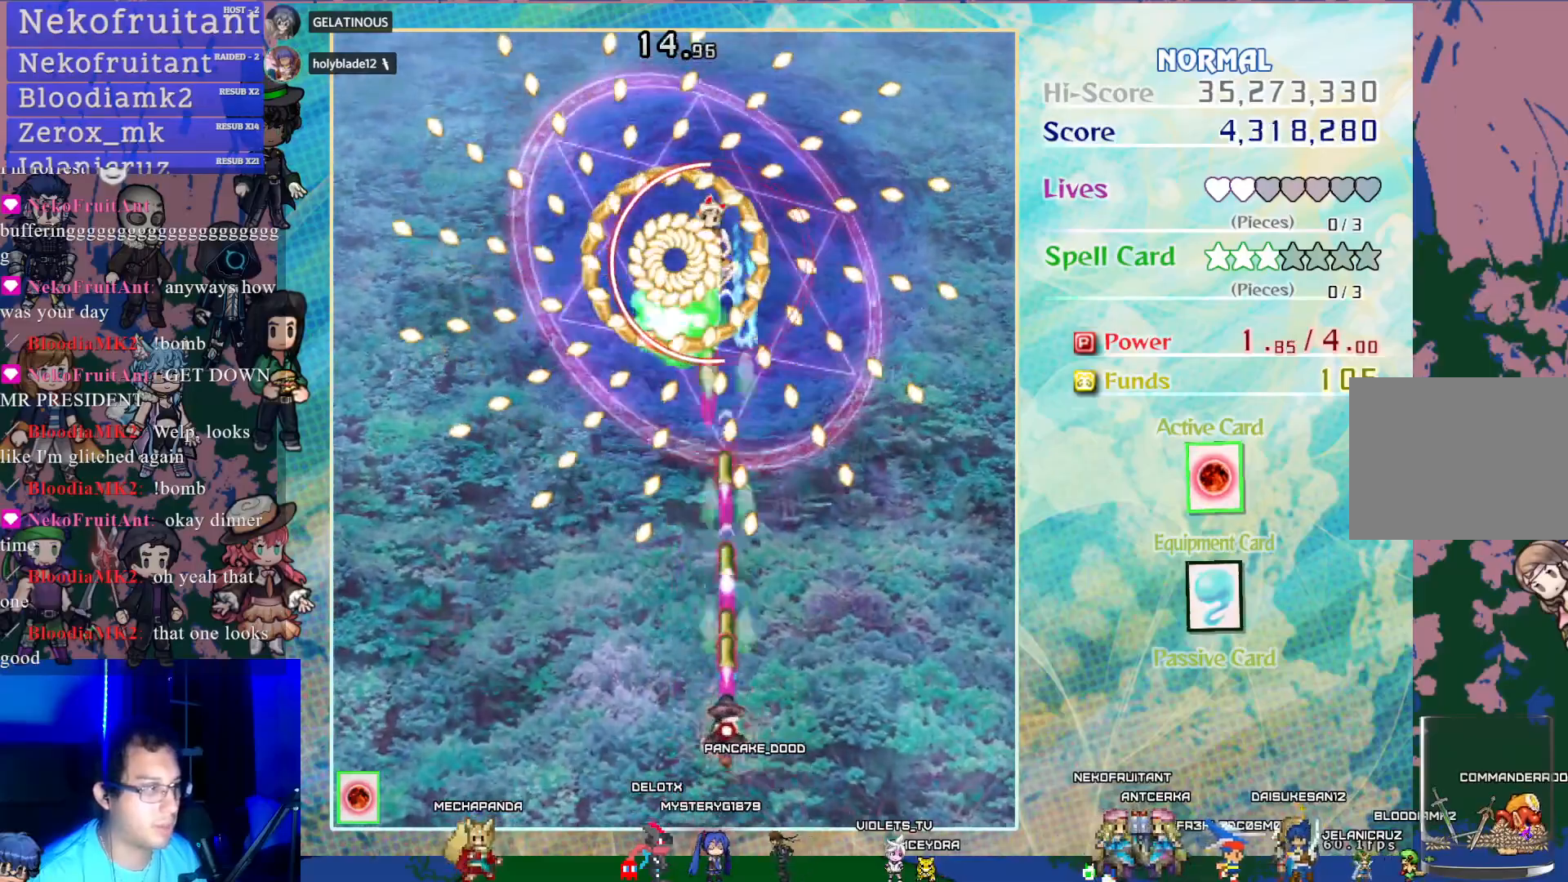
{"buttons": ["CROSS", "SQUARE", "DPAD_LEFT"], "left_stick": "center", "events": [[50, "DPAD_LEFT", "down"], [183, "DPAD_LEFT", "up"], [300, "DPAD_LEFT", "down"], [367, "DPAD_LEFT", "up"], [483, "DPAD_LEFT", "down"]]}
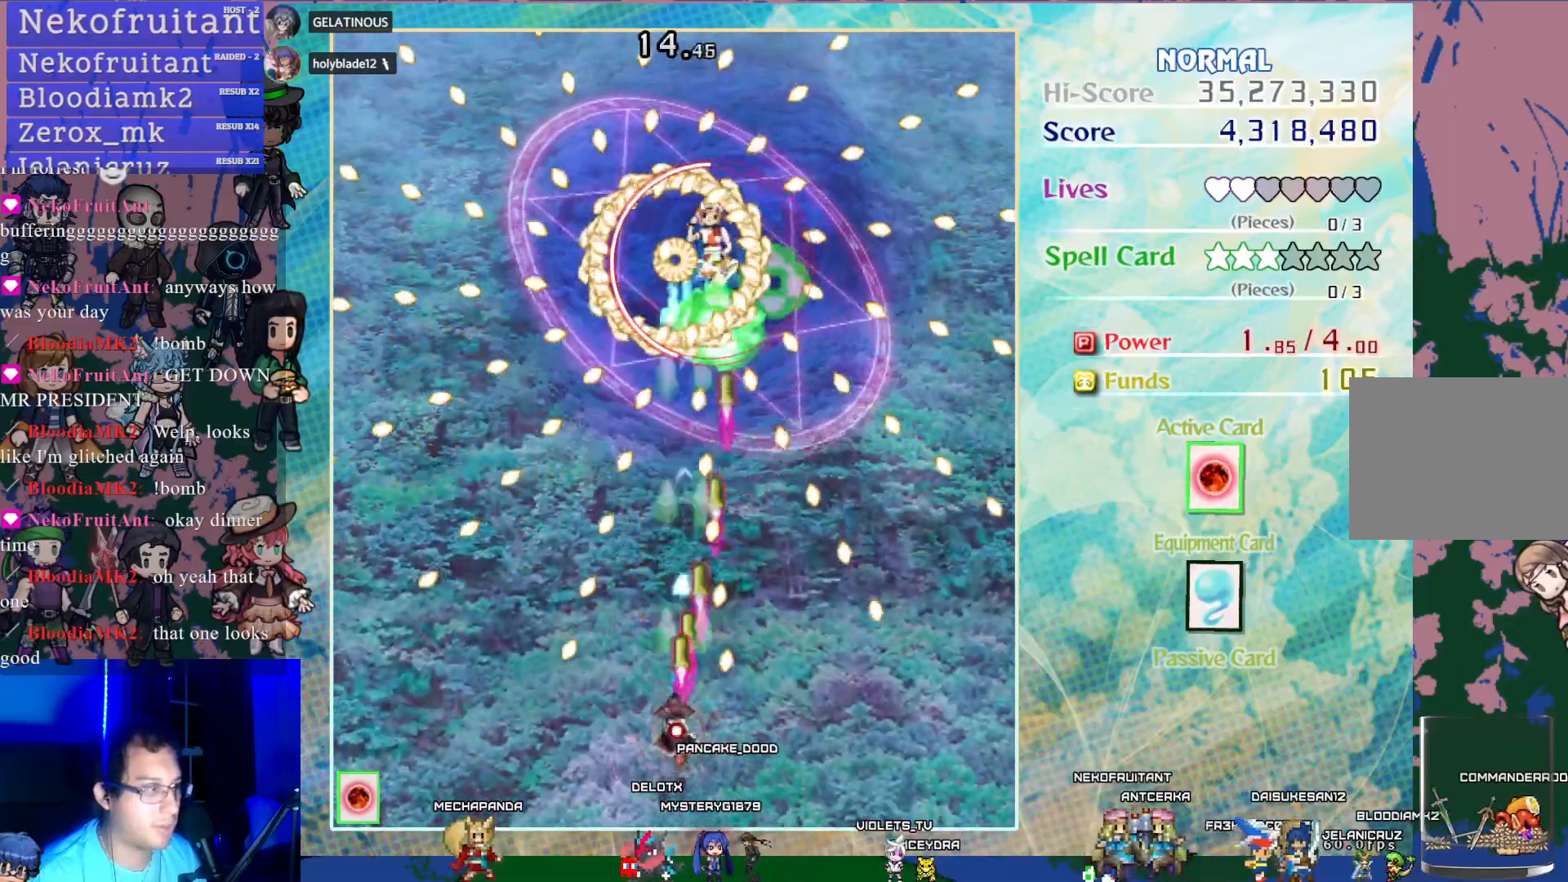
{"buttons": ["CROSS", "SQUARE", "DPAD_UP", "DPAD_LEFT"], "left_stick": "center", "events": [[83, "DPAD_LEFT", "up"], [367, "DPAD_LEFT", "down"], [367, "DPAD_UP", "down"]]}
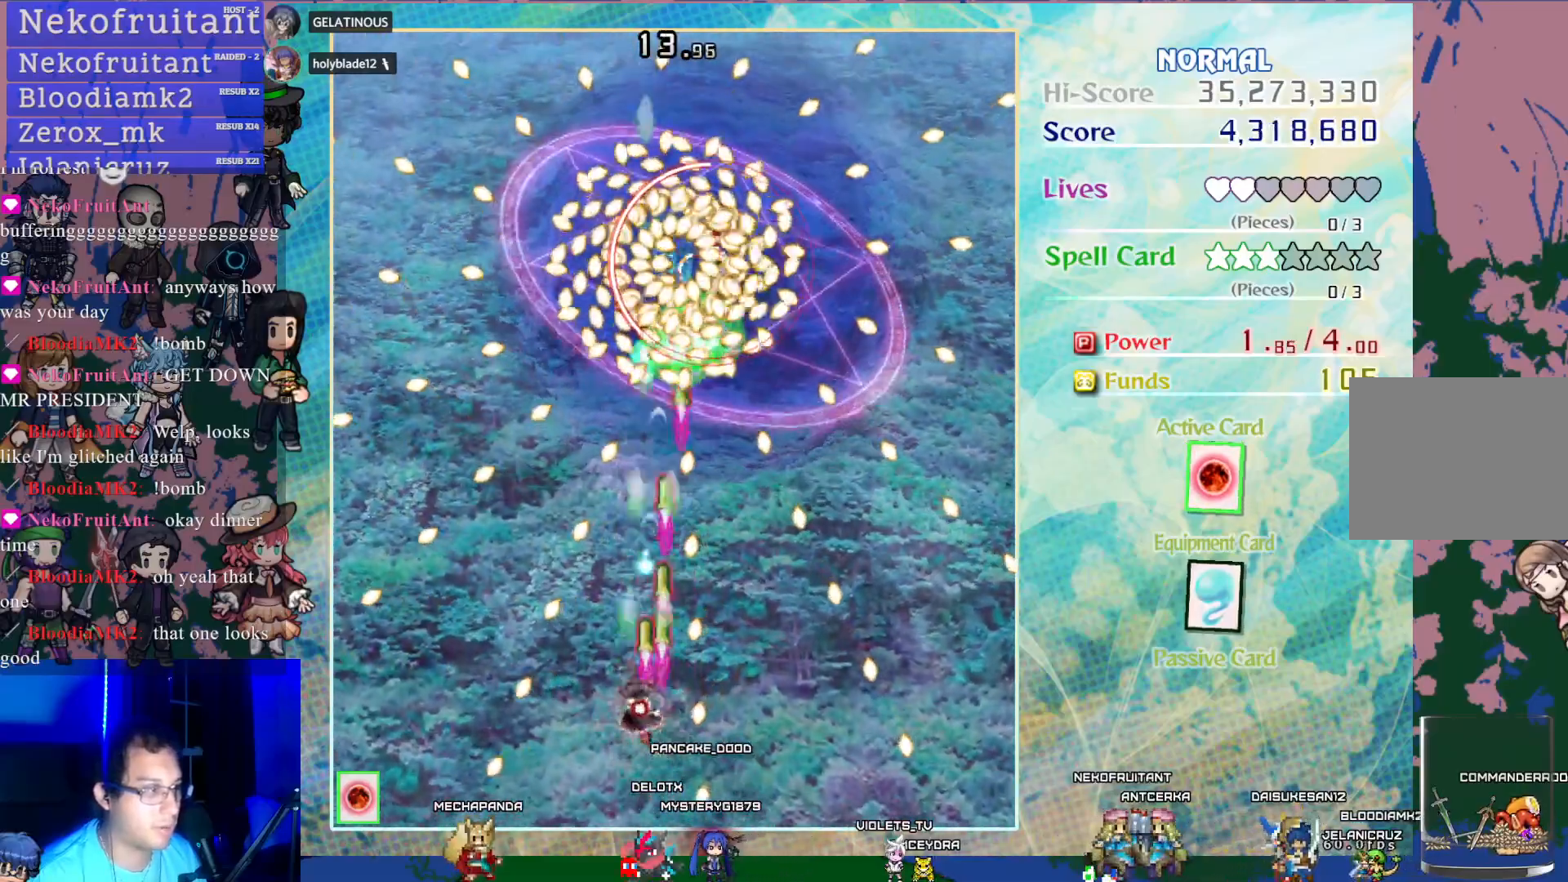
{"buttons": ["CROSS", "SQUARE", "DPAD_RIGHT"], "left_stick": "center", "events": [[17, "DPAD_LEFT", "up"], [150, "DPAD_UP", "up"], [350, "DPAD_RIGHT", "down"]]}
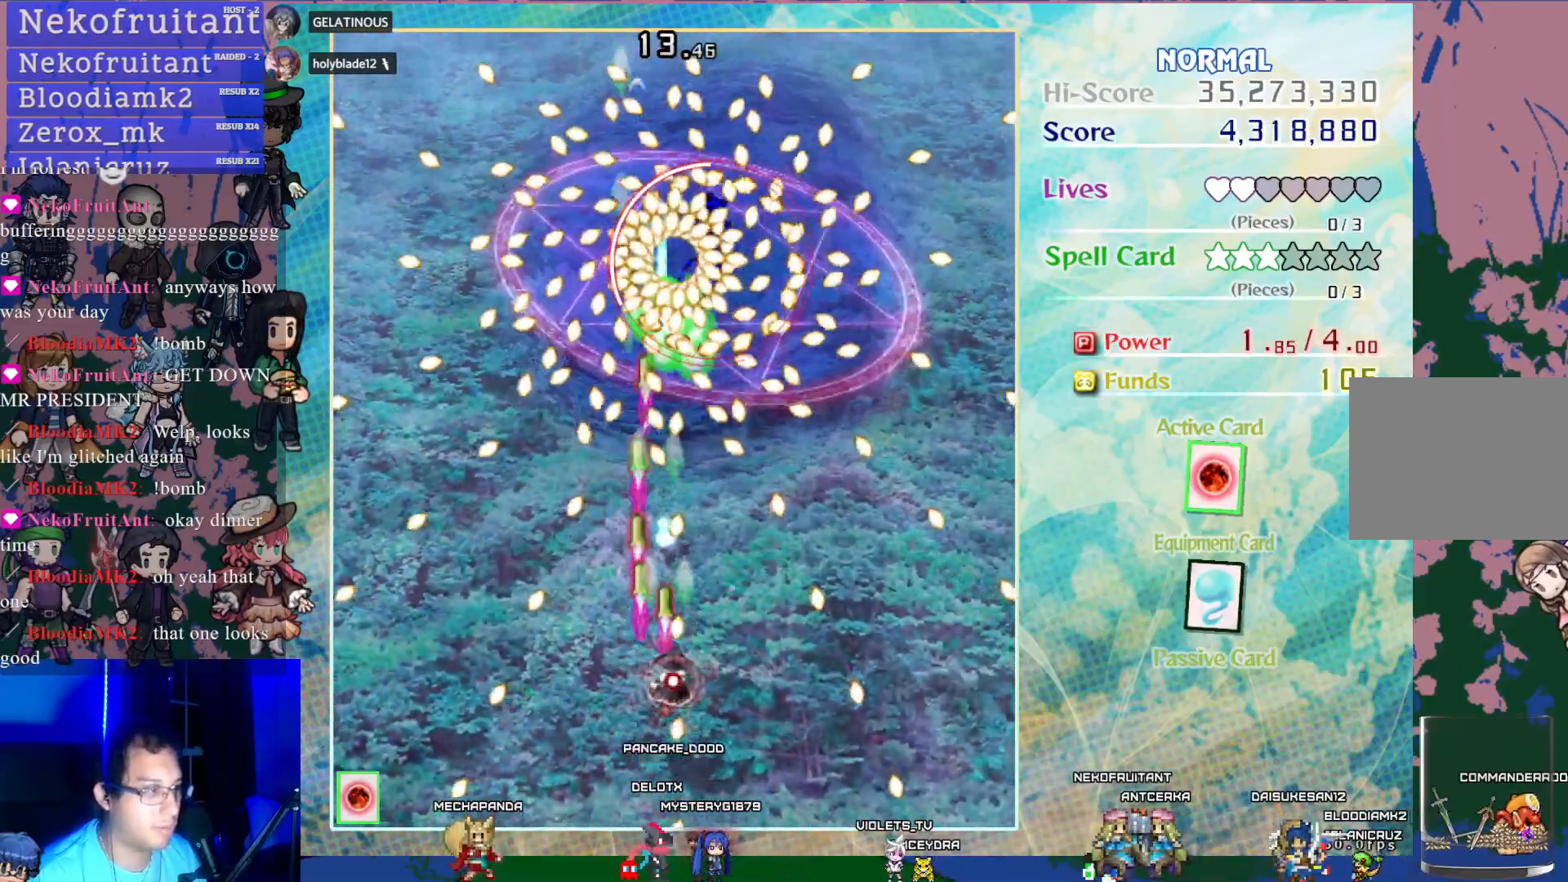
{"buttons": ["CROSS", "SQUARE"], "left_stick": "center", "events": [[150, "DPAD_RIGHT", "up"], [267, "DPAD_DOWN", "down"], [400, "DPAD_DOWN", "up"]]}
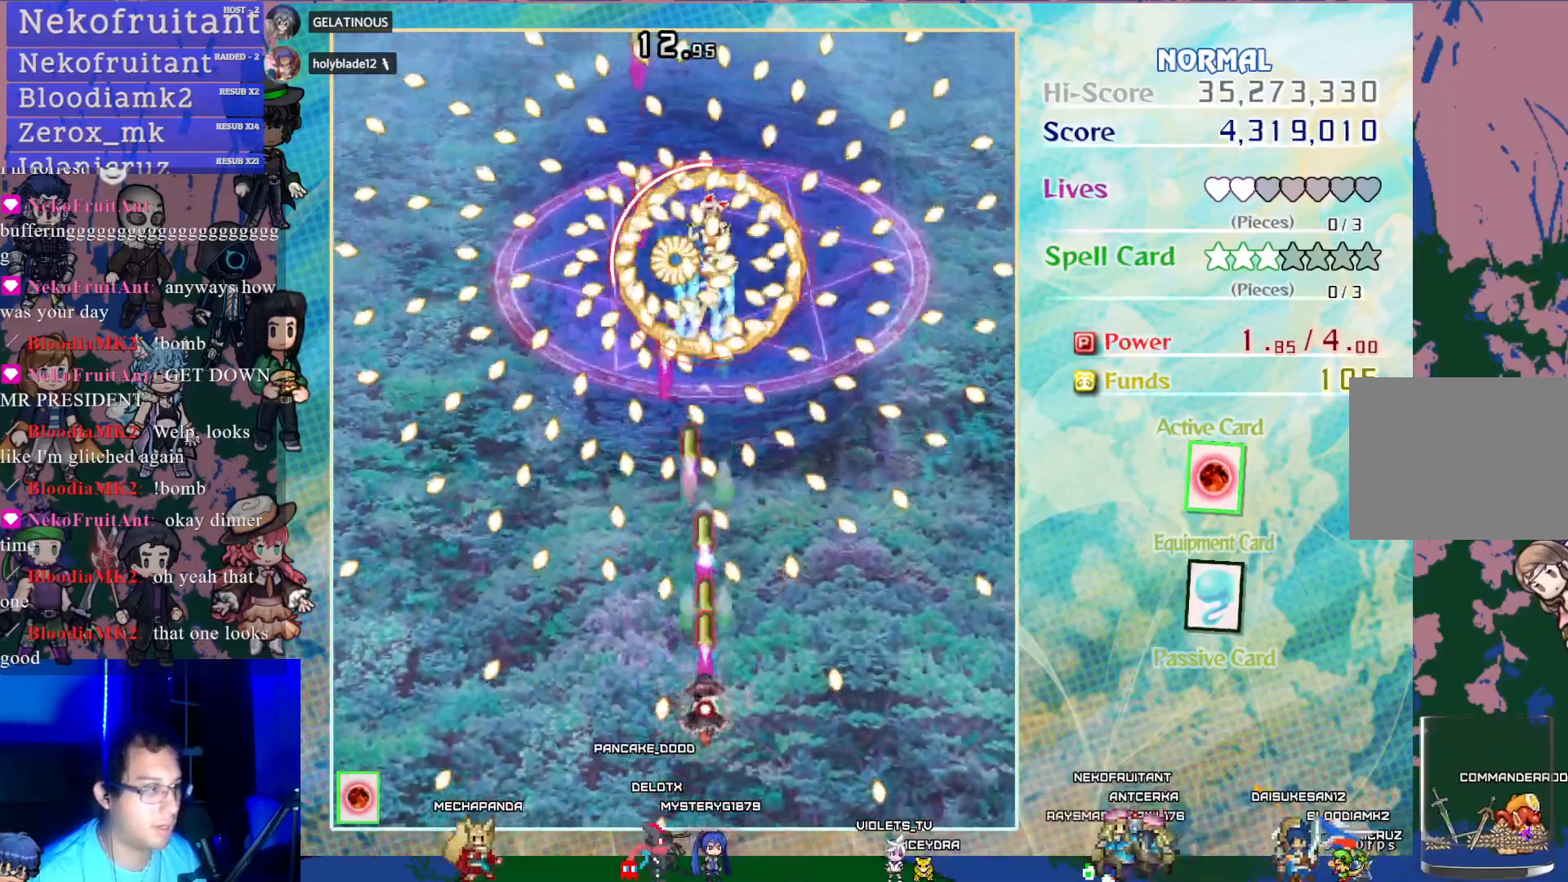
{"buttons": ["CROSS", "SQUARE"], "left_stick": "center", "events": [[150, "DPAD_UP", "down"], [300, "DPAD_UP", "up"]]}
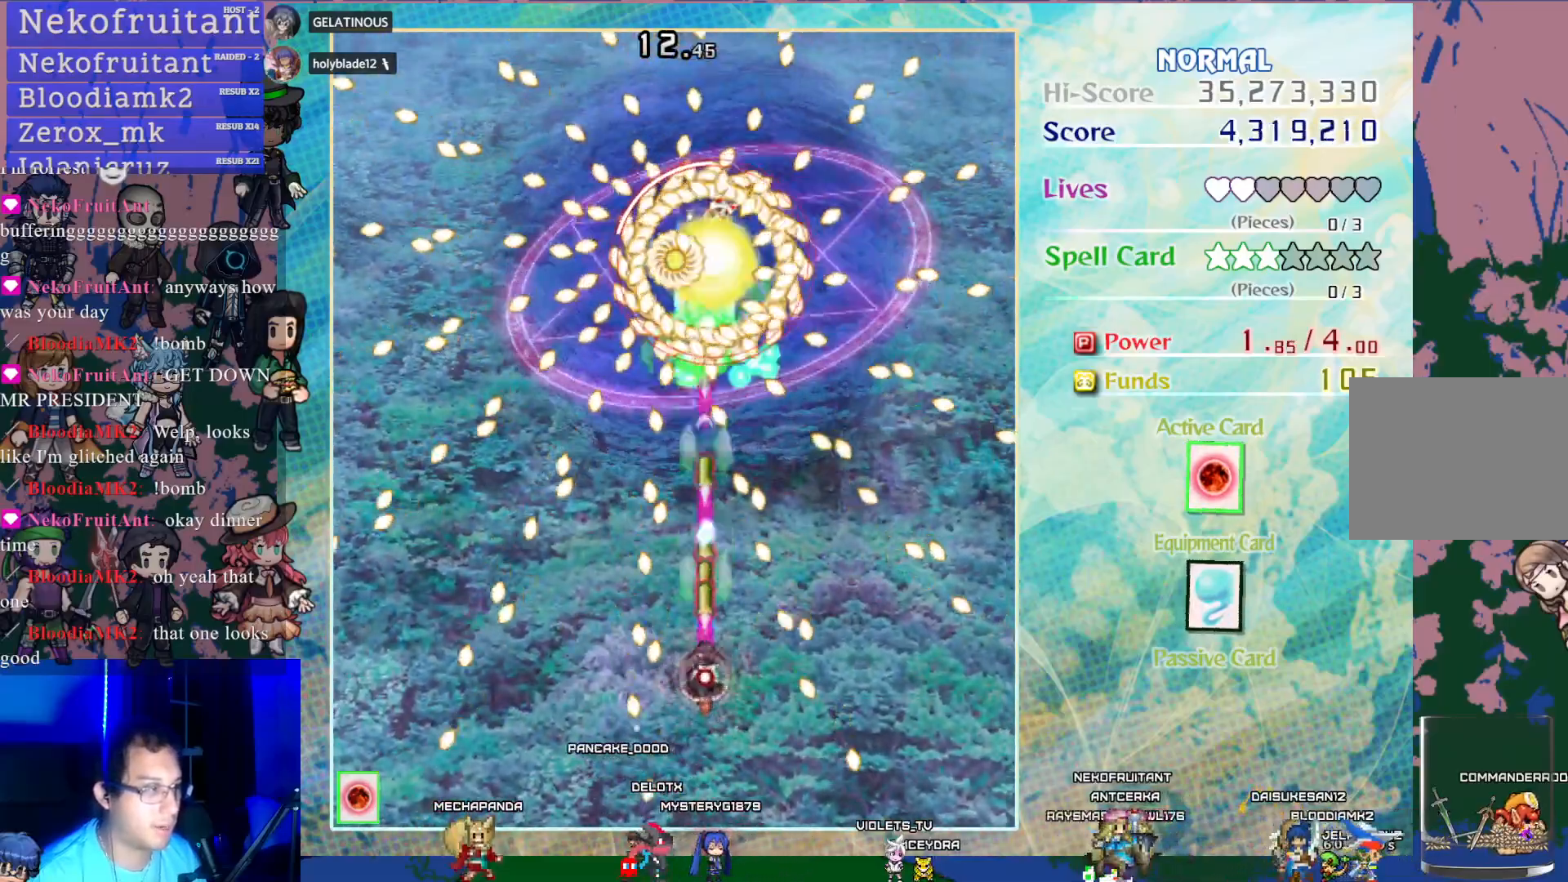
{"buttons": ["CROSS", "SQUARE"], "left_stick": "center", "events": [[100, "DPAD_UP", "down"], [200, "DPAD_UP", "up"], [383, "DPAD_RIGHT", "down"], [467, "DPAD_RIGHT", "up"]]}
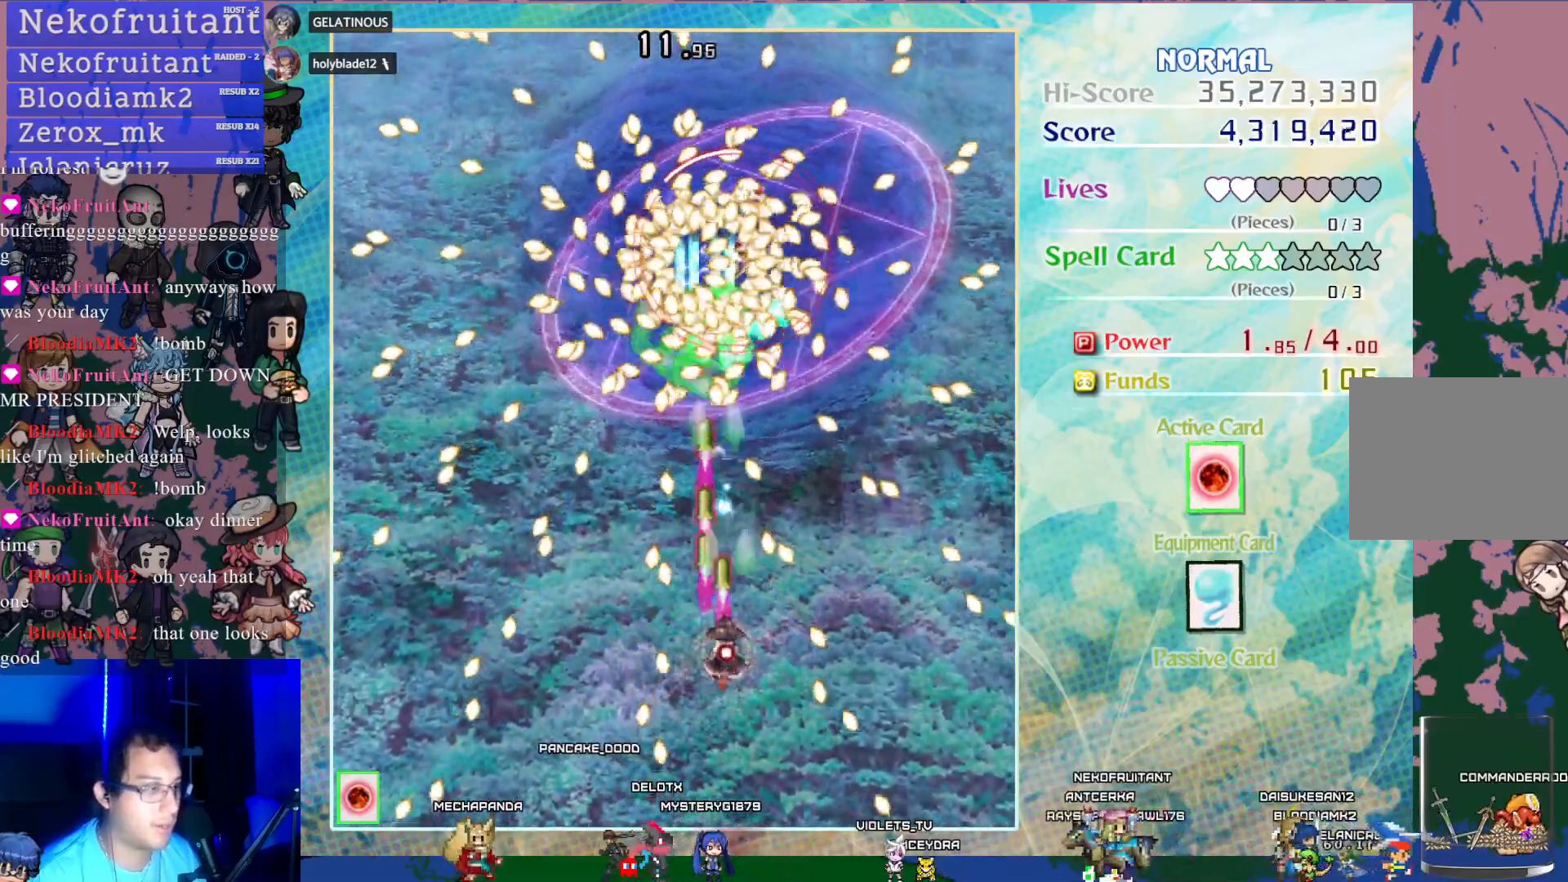
{"buttons": ["CROSS", "SQUARE"], "left_stick": "center", "events": []}
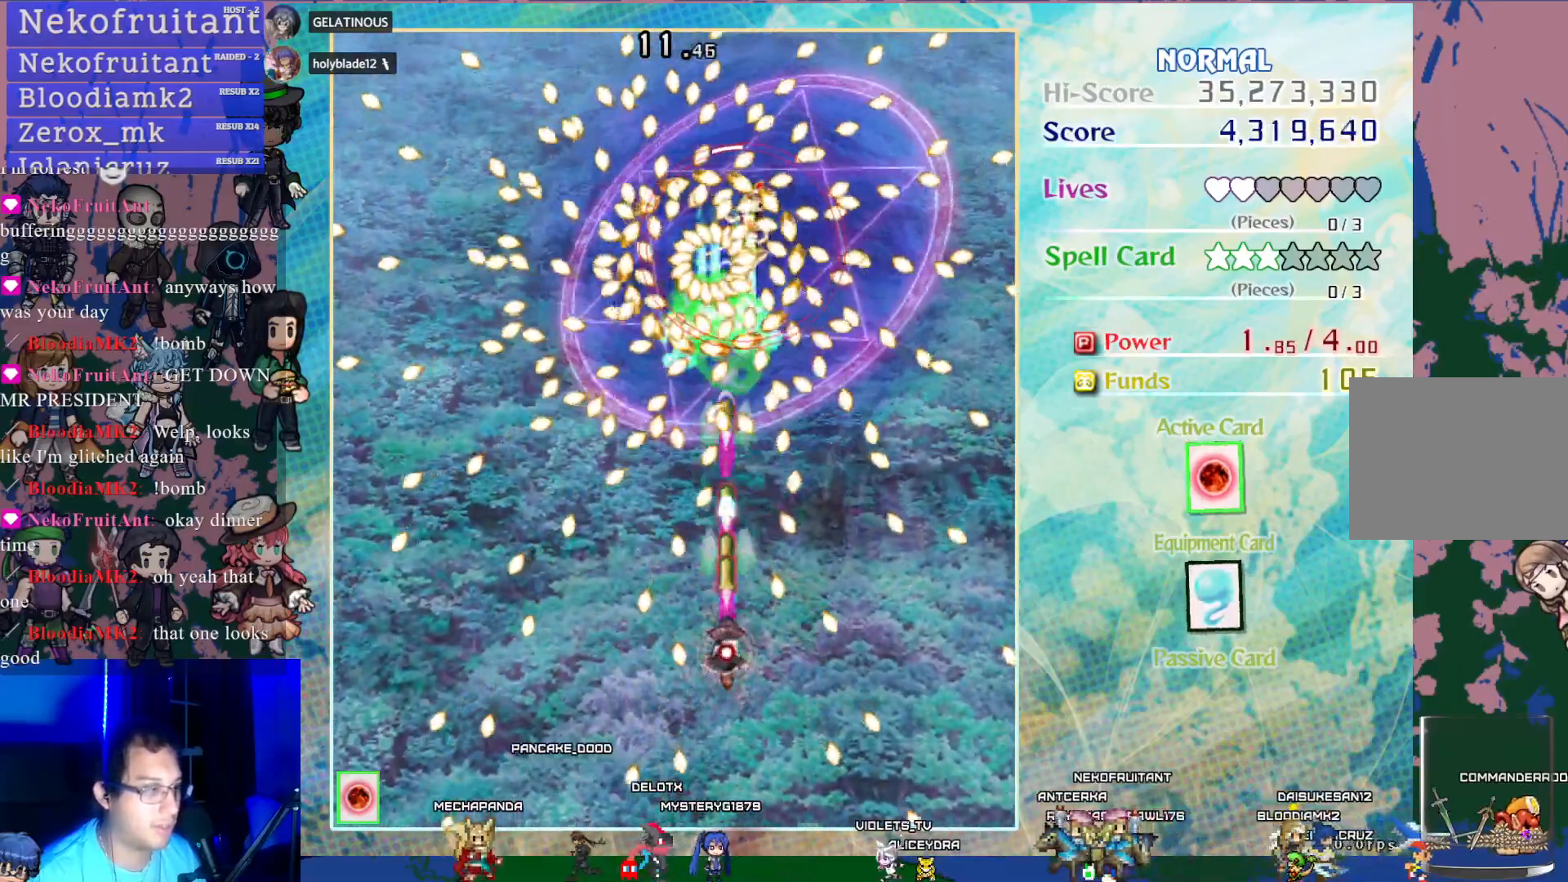
{"buttons": ["CROSS", "SQUARE"], "left_stick": "center", "events": [[150, "DPAD_LEFT", "down"], [250, "DPAD_LEFT", "up"], [383, "DPAD_DOWN", "down"], [467, "DPAD_DOWN", "up"]]}
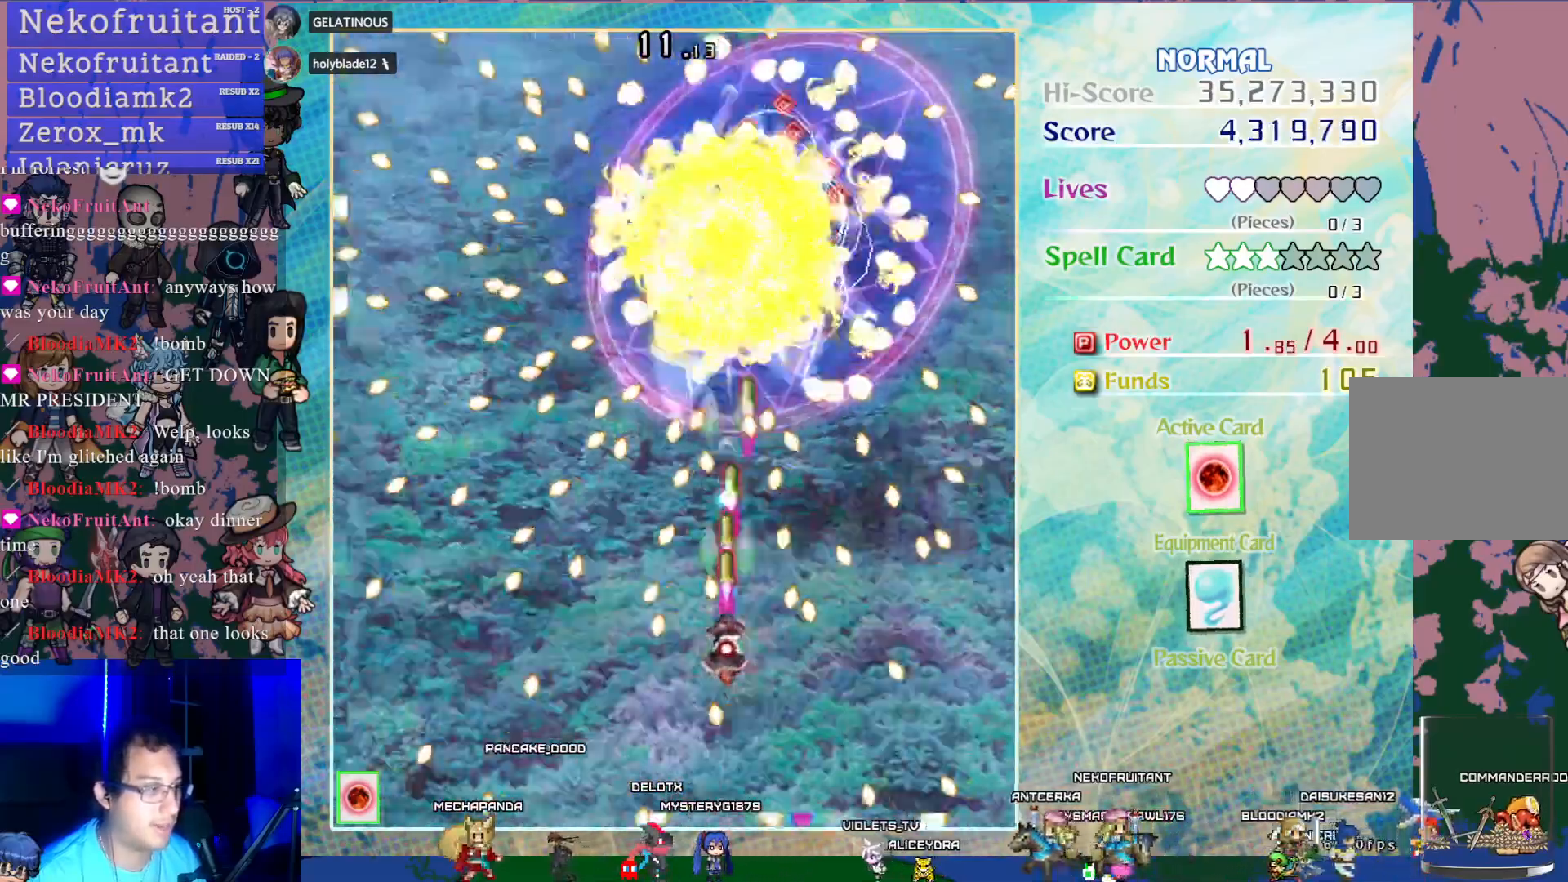
{"buttons": ["CROSS"], "left_stick": "center", "events": [[300, "SQUARE", "up"]]}
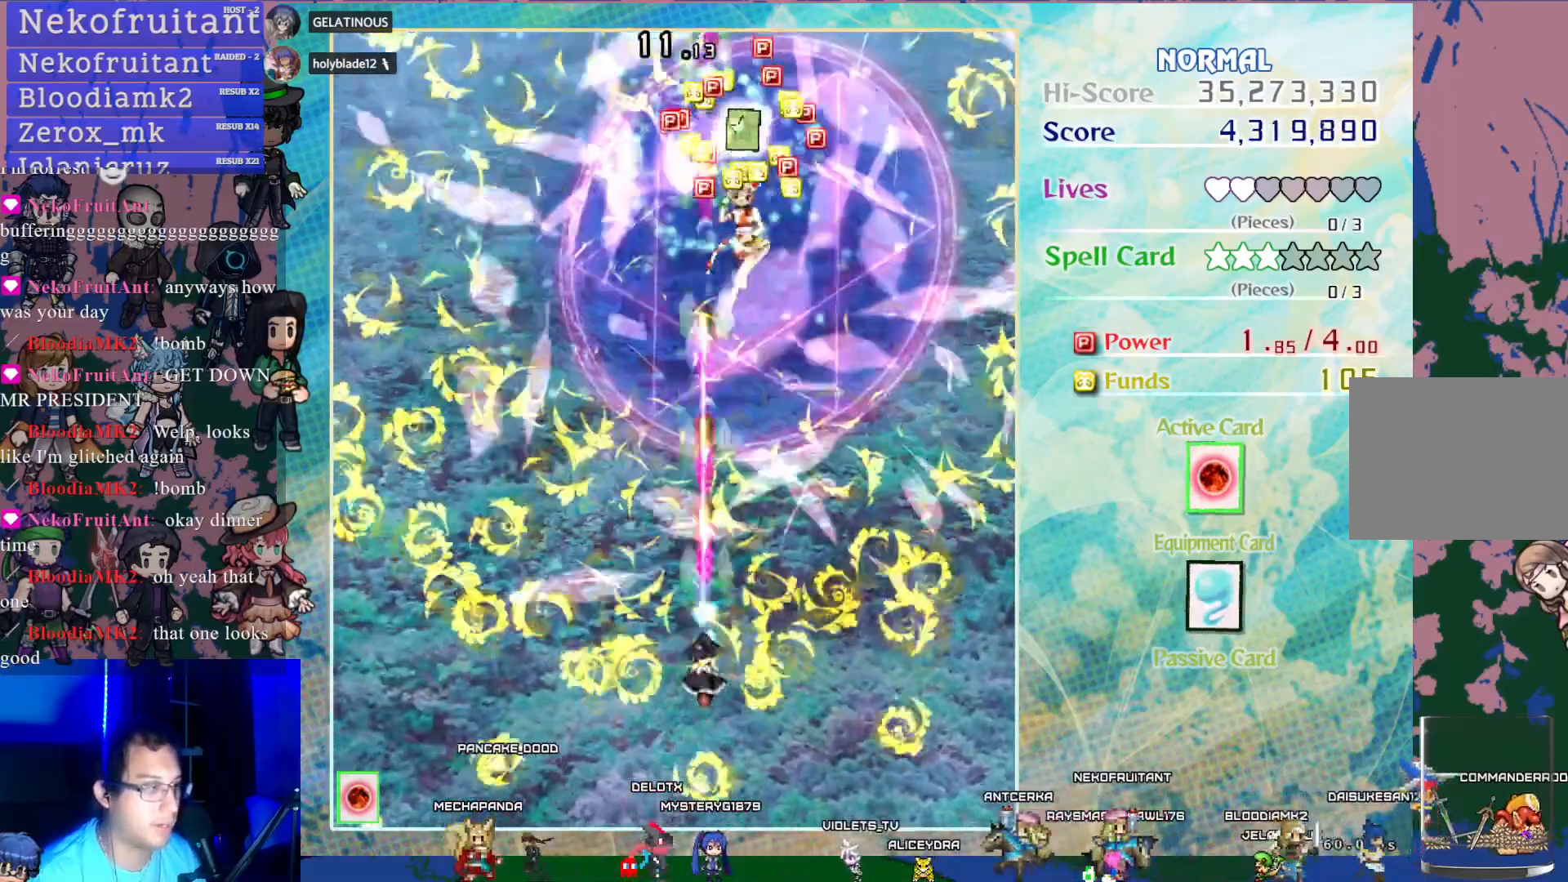
{"buttons": ["CROSS", "DPAD_UP"], "left_stick": "center", "events": [[67, "DPAD_UP", "down"], [300, "DPAD_RIGHT", "down"], [417, "DPAD_RIGHT", "up"]]}
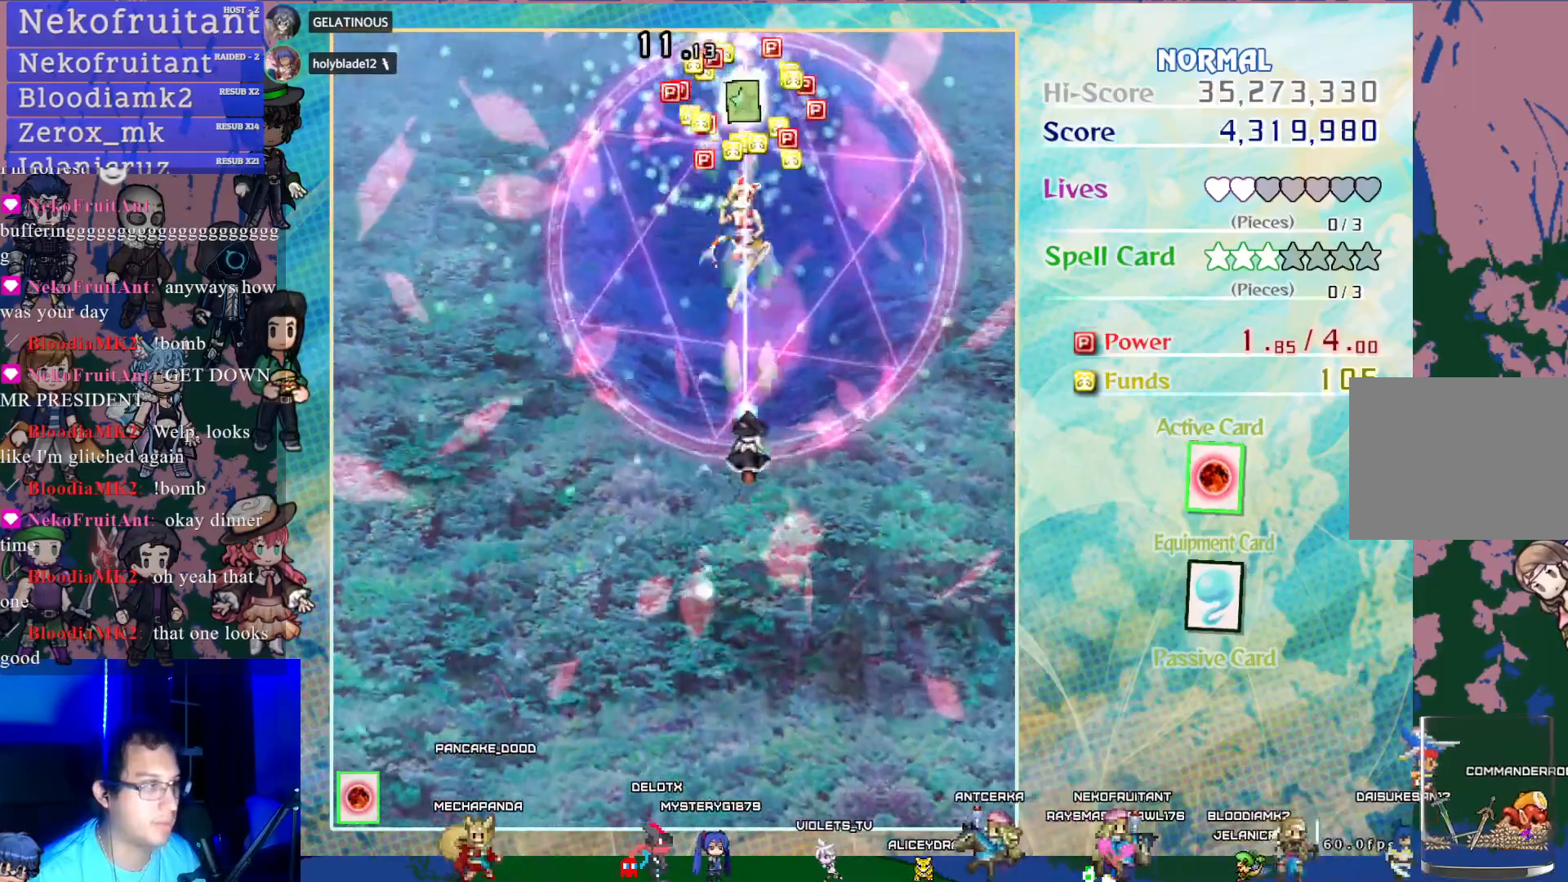
{"buttons": ["CROSS", "DPAD_UP"], "left_stick": "center", "events": [[200, "DPAD_LEFT", "down"], [367, "DPAD_LEFT", "up"]]}
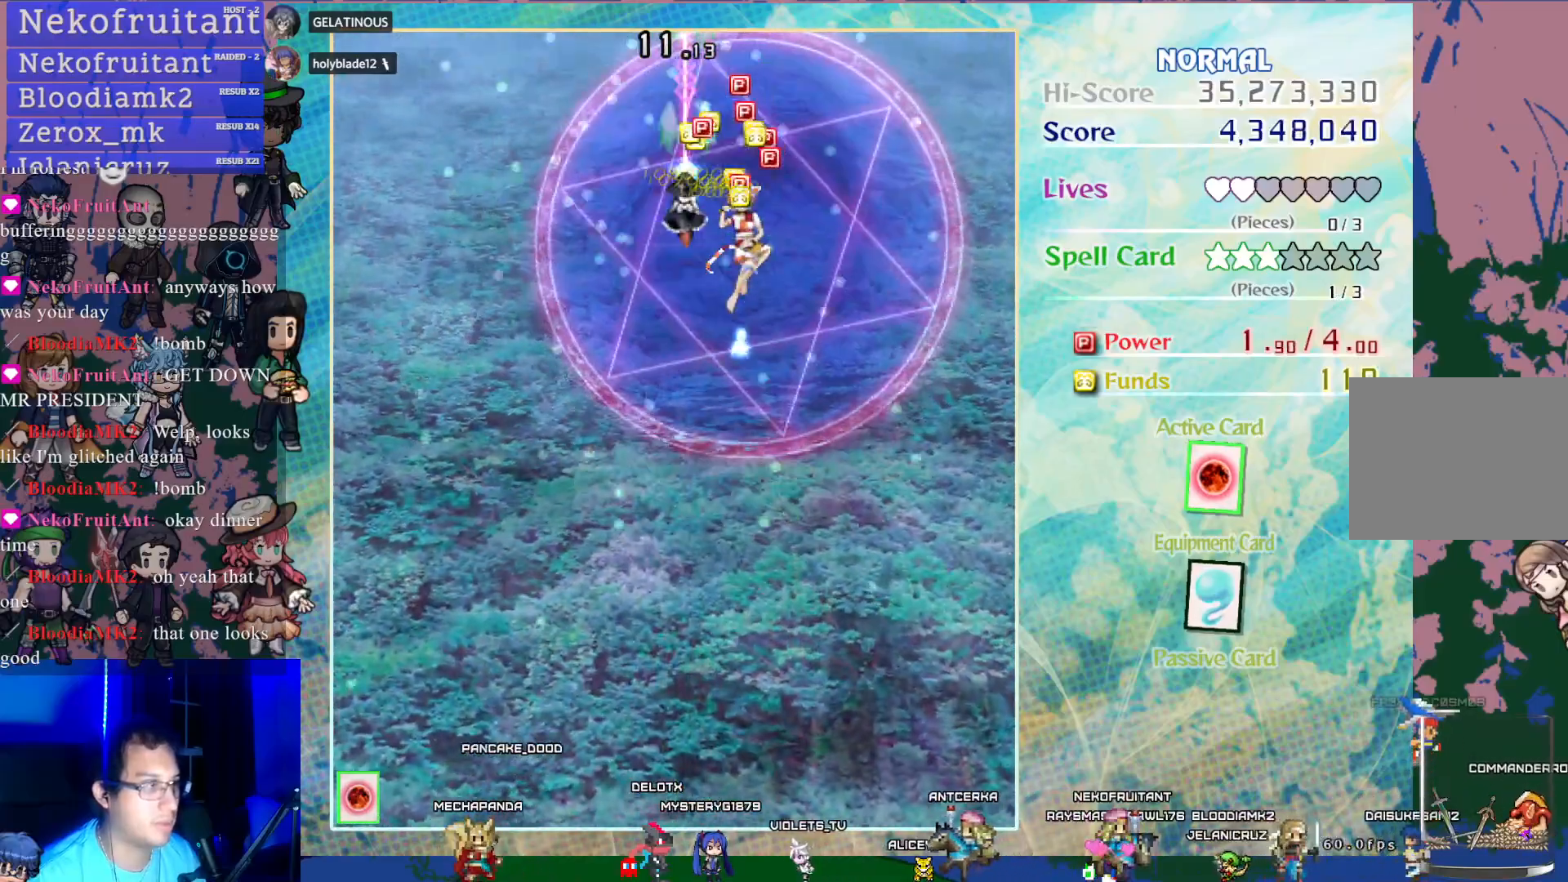
{"buttons": ["CROSS", "DPAD_DOWN"], "left_stick": "center", "events": [[117, "DPAD_UP", "up"], [150, "DPAD_DOWN", "down"]]}
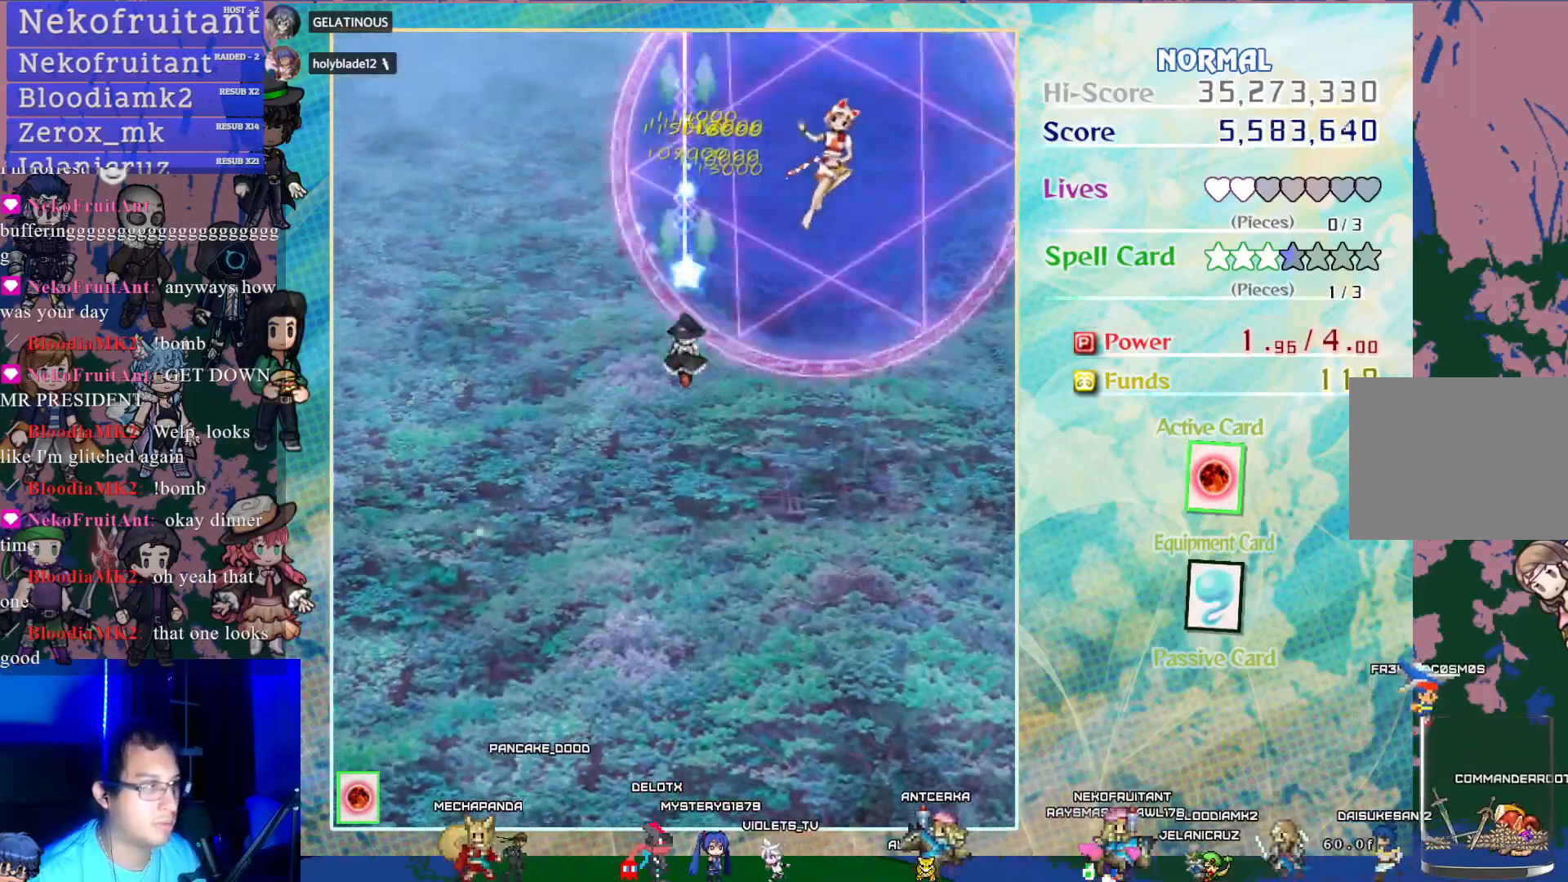
{"buttons": ["CROSS", "DPAD_DOWN"], "left_stick": "center", "events": []}
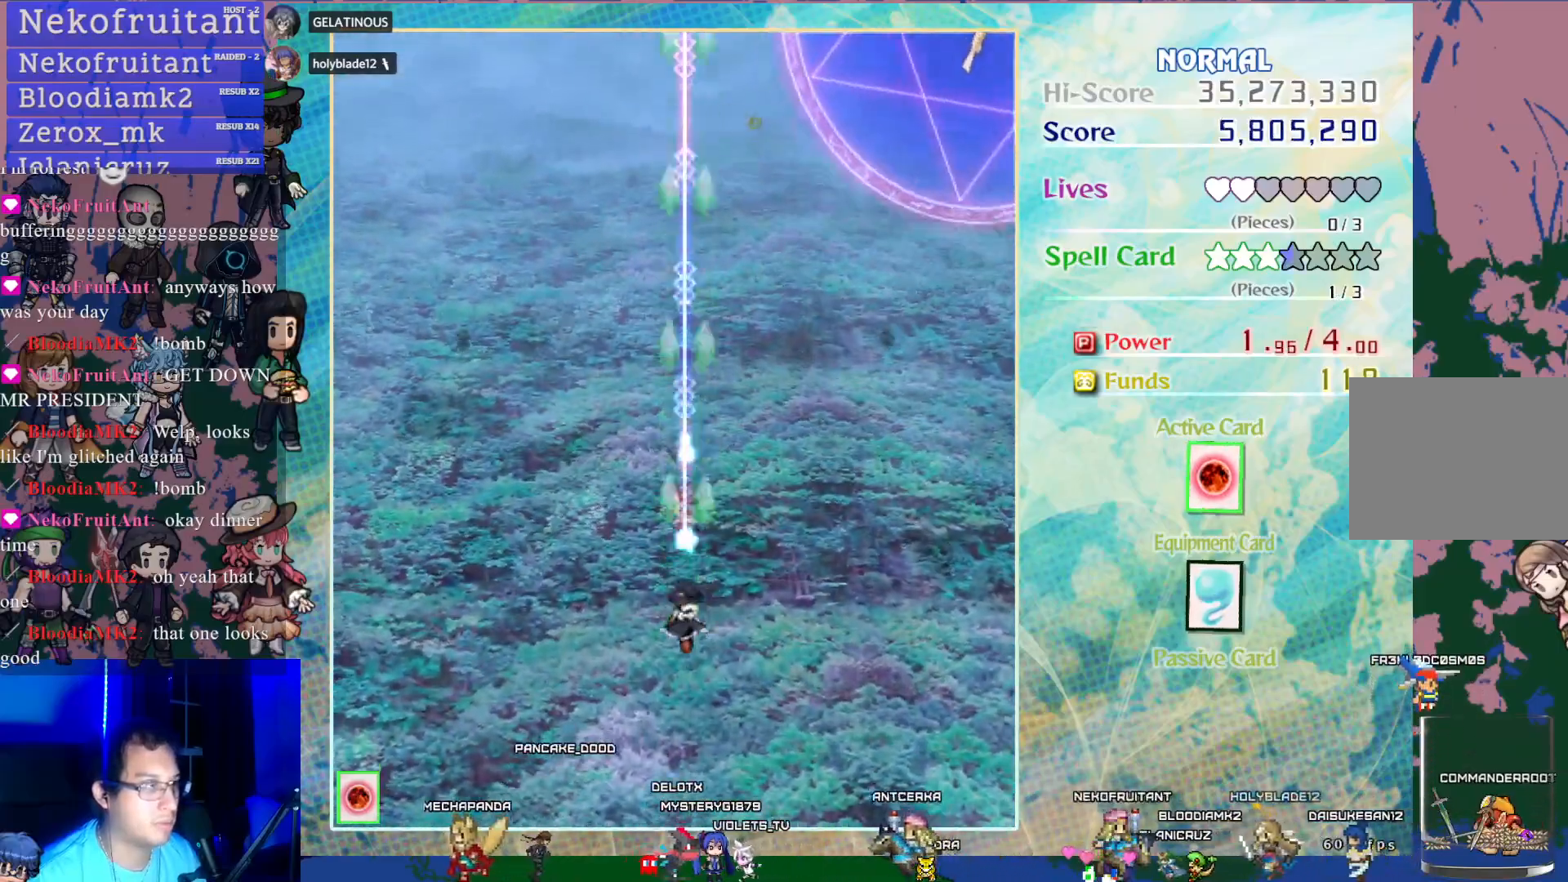
{"buttons": ["CROSS", "DPAD_LEFT"], "left_stick": "center", "events": [[250, "DPAD_DOWN", "up"], [333, "DPAD_LEFT", "down"]]}
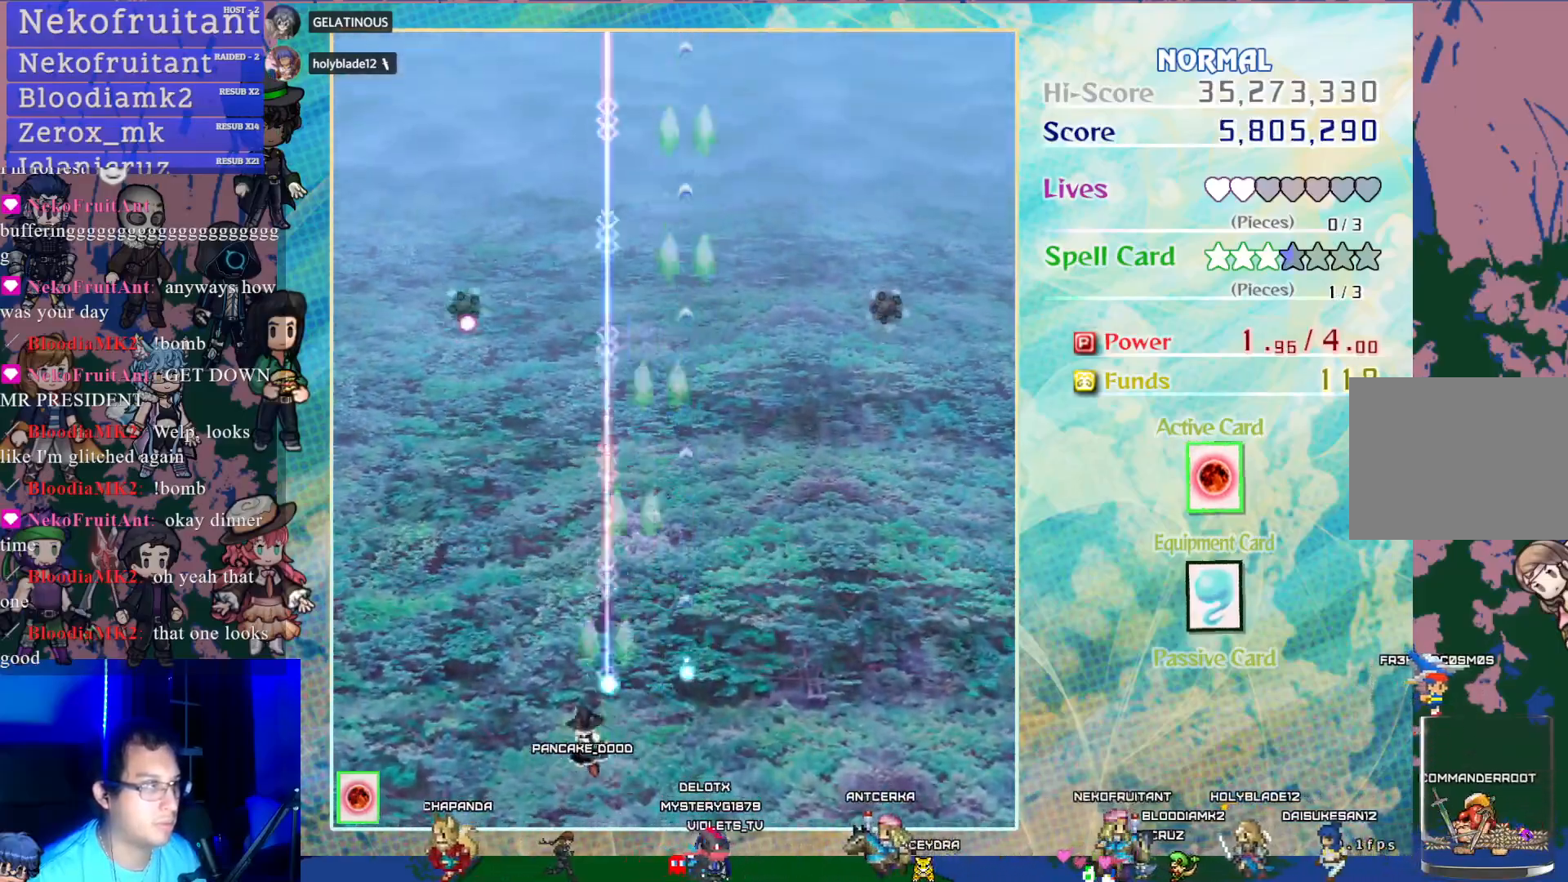
{"buttons": ["CROSS", "DPAD_RIGHT"], "left_stick": "center", "events": [[267, "DPAD_LEFT", "up"], [450, "DPAD_RIGHT", "down"]]}
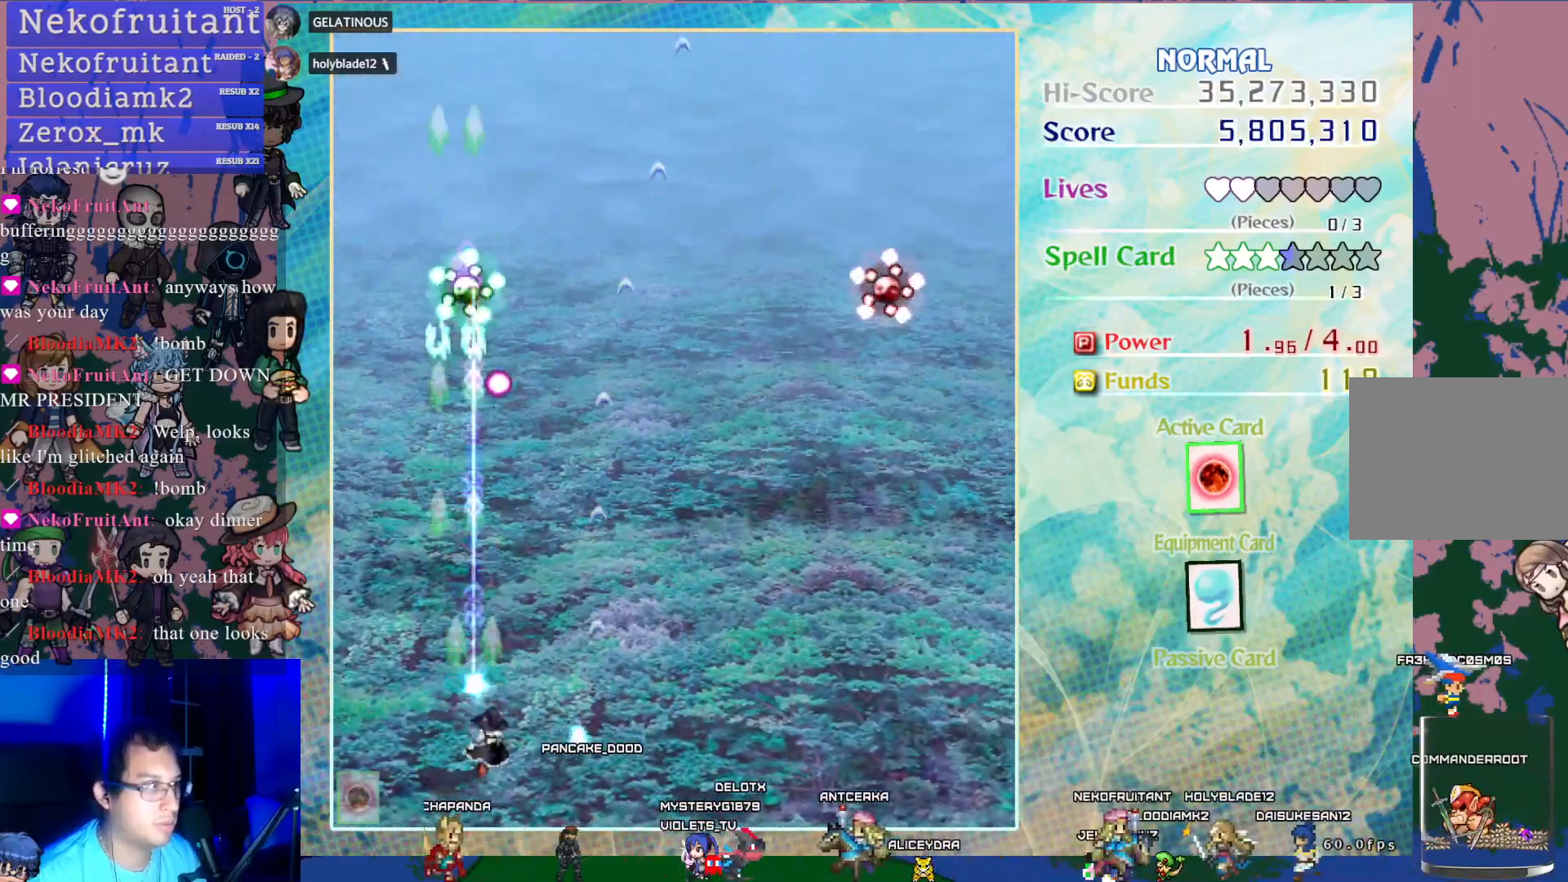
{"buttons": ["CROSS"], "left_stick": "center", "events": [[50, "DPAD_RIGHT", "up"], [400, "DPAD_LEFT", "down"], [483, "DPAD_LEFT", "up"]]}
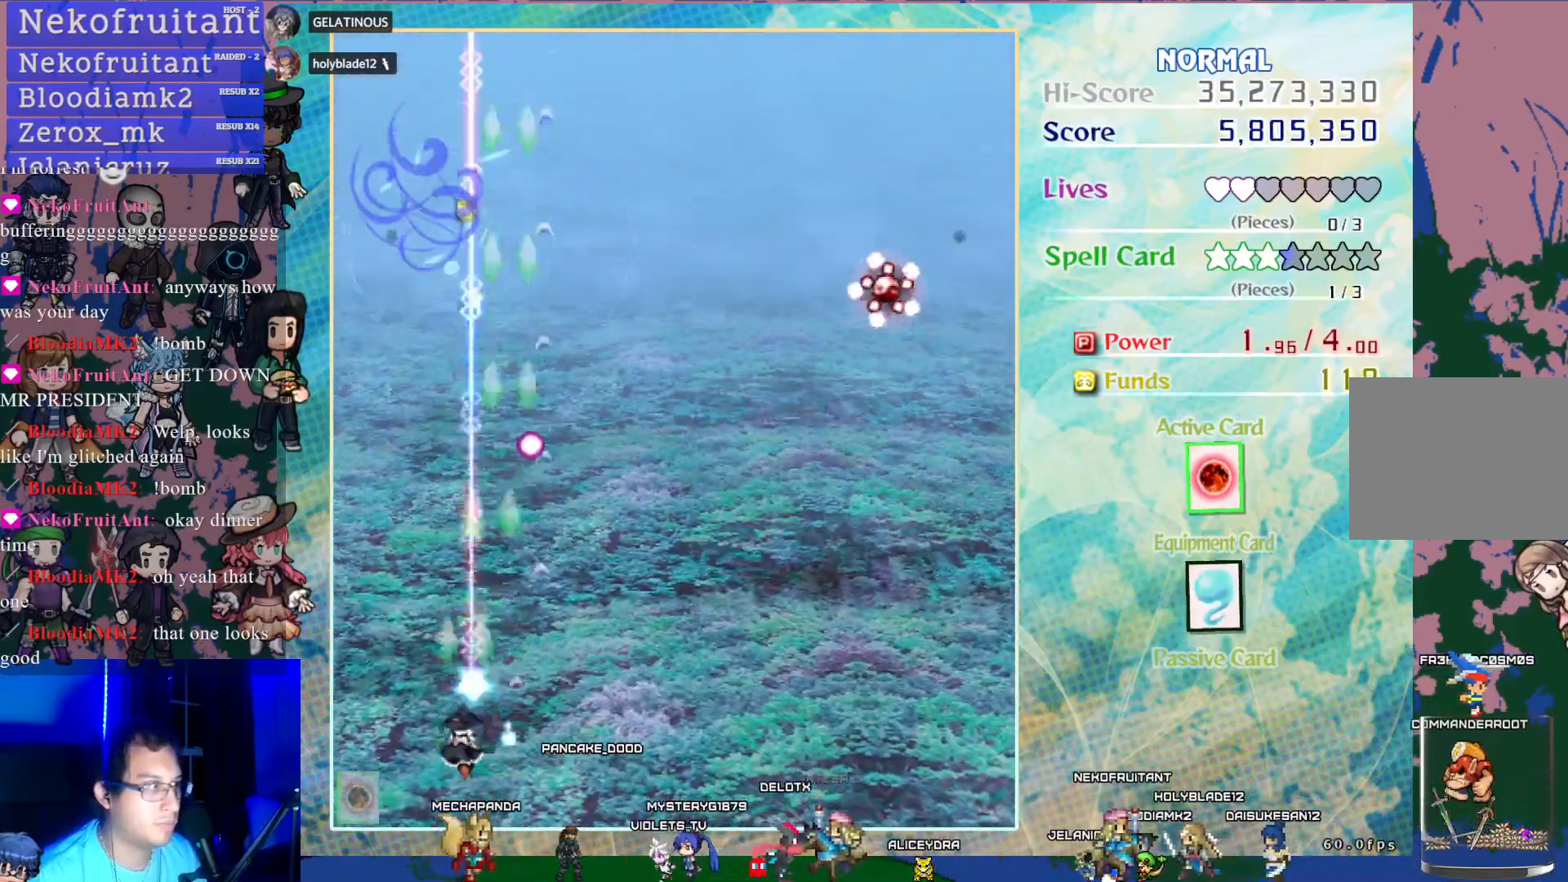
{"buttons": ["CROSS", "DPAD_UP"], "left_stick": "center", "events": [[117, "DPAD_UP", "down"]]}
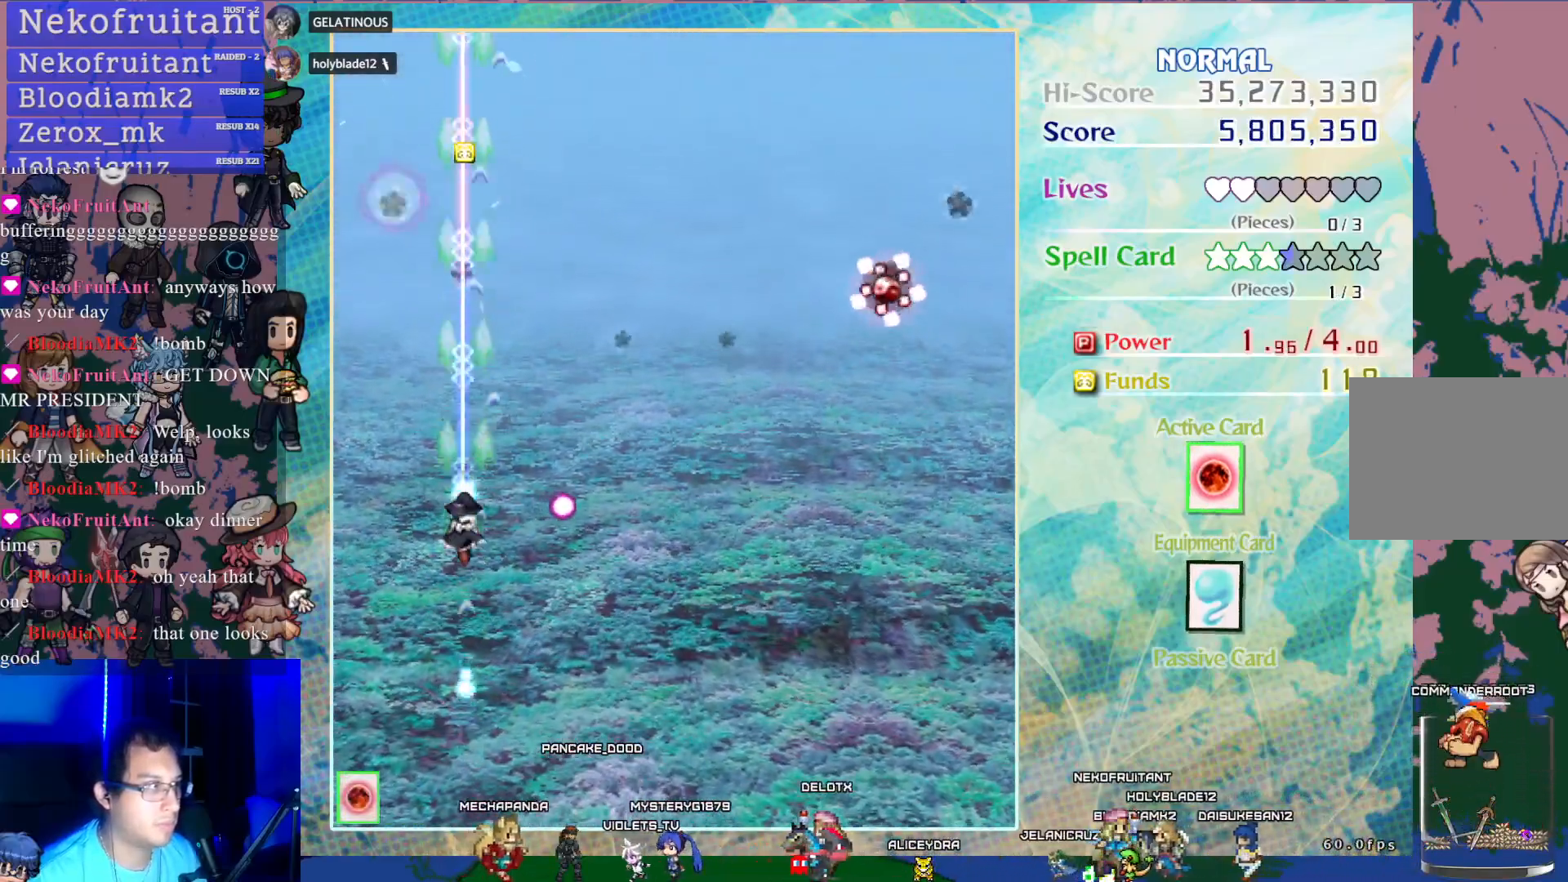
{"buttons": ["CROSS", "DPAD_RIGHT"], "left_stick": "center", "events": [[133, "DPAD_RIGHT", "down"], [167, "DPAD_UP", "up"]]}
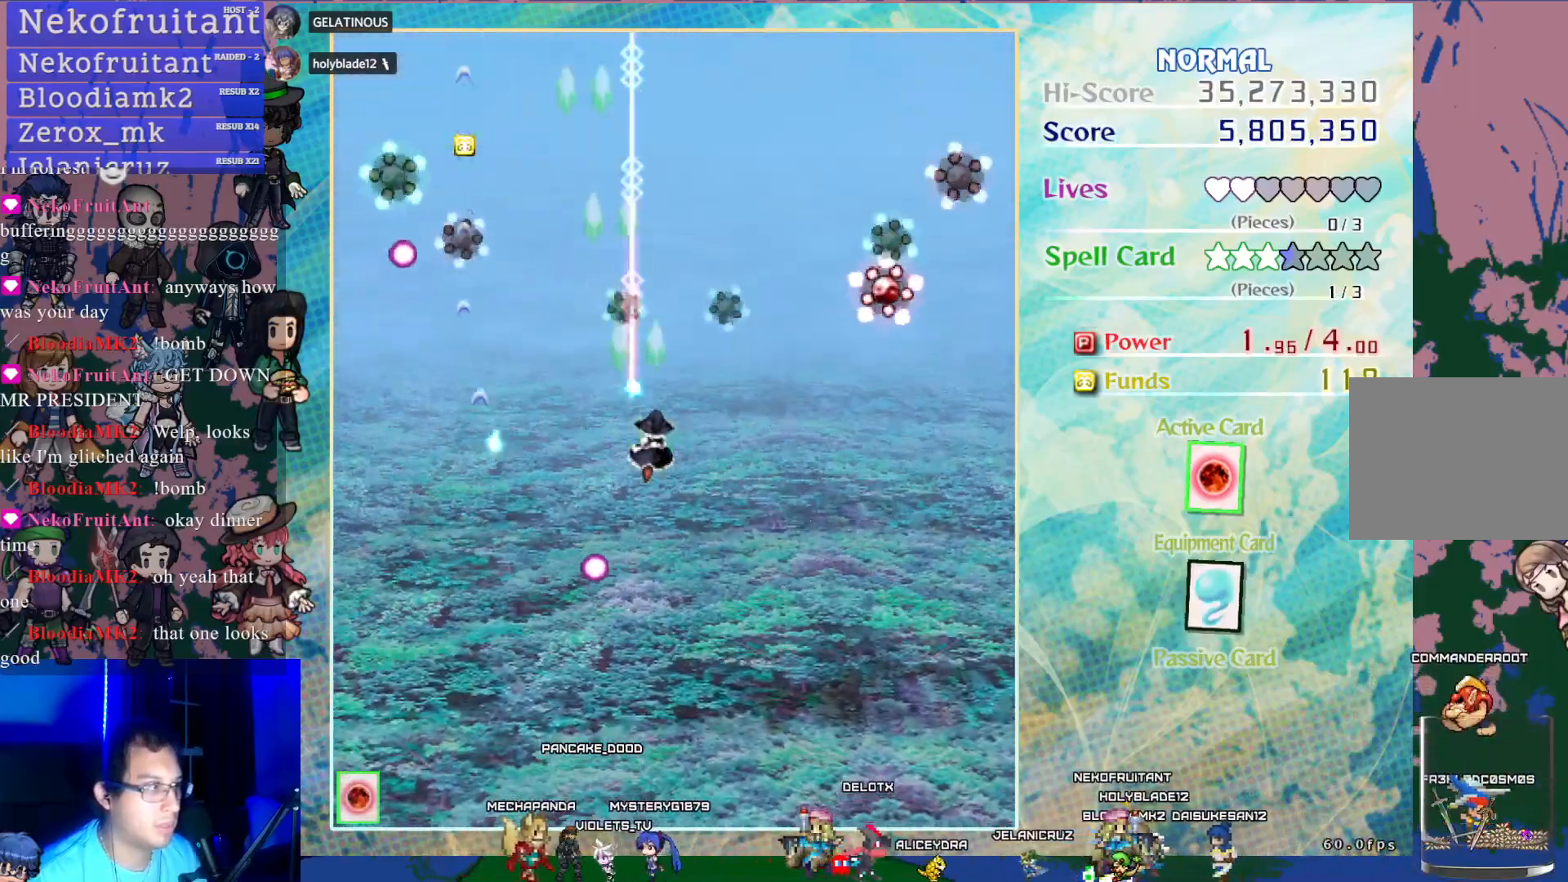
{"buttons": ["CROSS"], "left_stick": "center", "events": [[100, "DPAD_DOWN", "down"], [250, "DPAD_DOWN", "up"], [500, "DPAD_RIGHT", "up"]]}